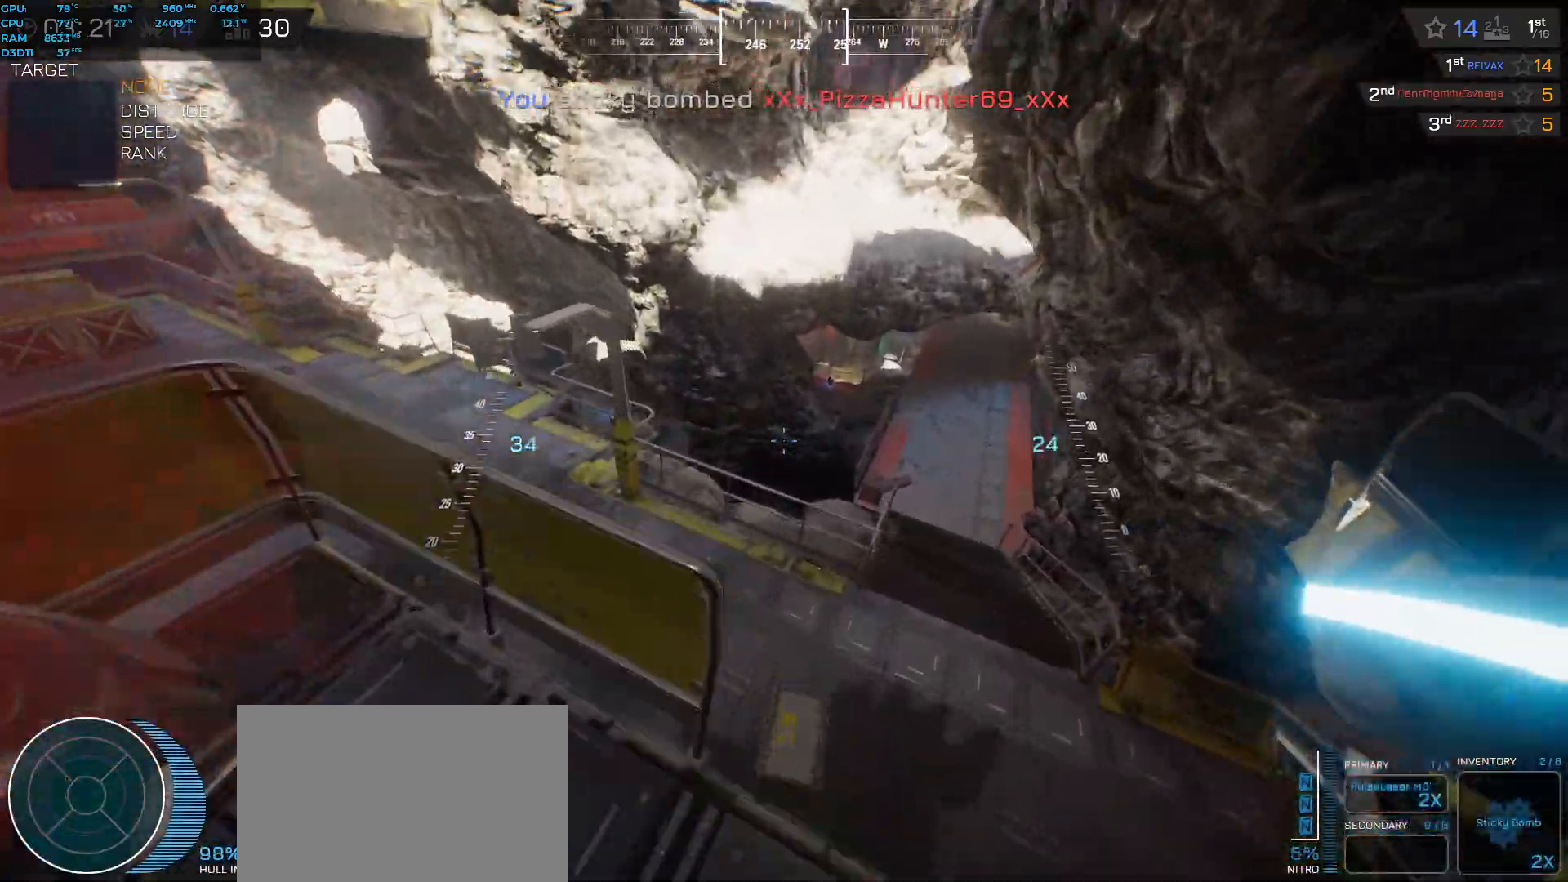
Gameplay with keyboard; each line is a JSON object with the keys held at the frame after it. "events" lists presses ("down") and releases ("up") of "a", "ctrl", "d", "e", "f", "q", "r", "s", "shift", "space", "tab" and "w" between this image and that frame as [ms after this image, input, new state], when the widget could be followed in between. No other keys are recorded. Mouse input is not recorded.
{"keys": ["w"], "events": [[100, "e", "down"], [250, "e", "up"], [350, "space", "up"]]}
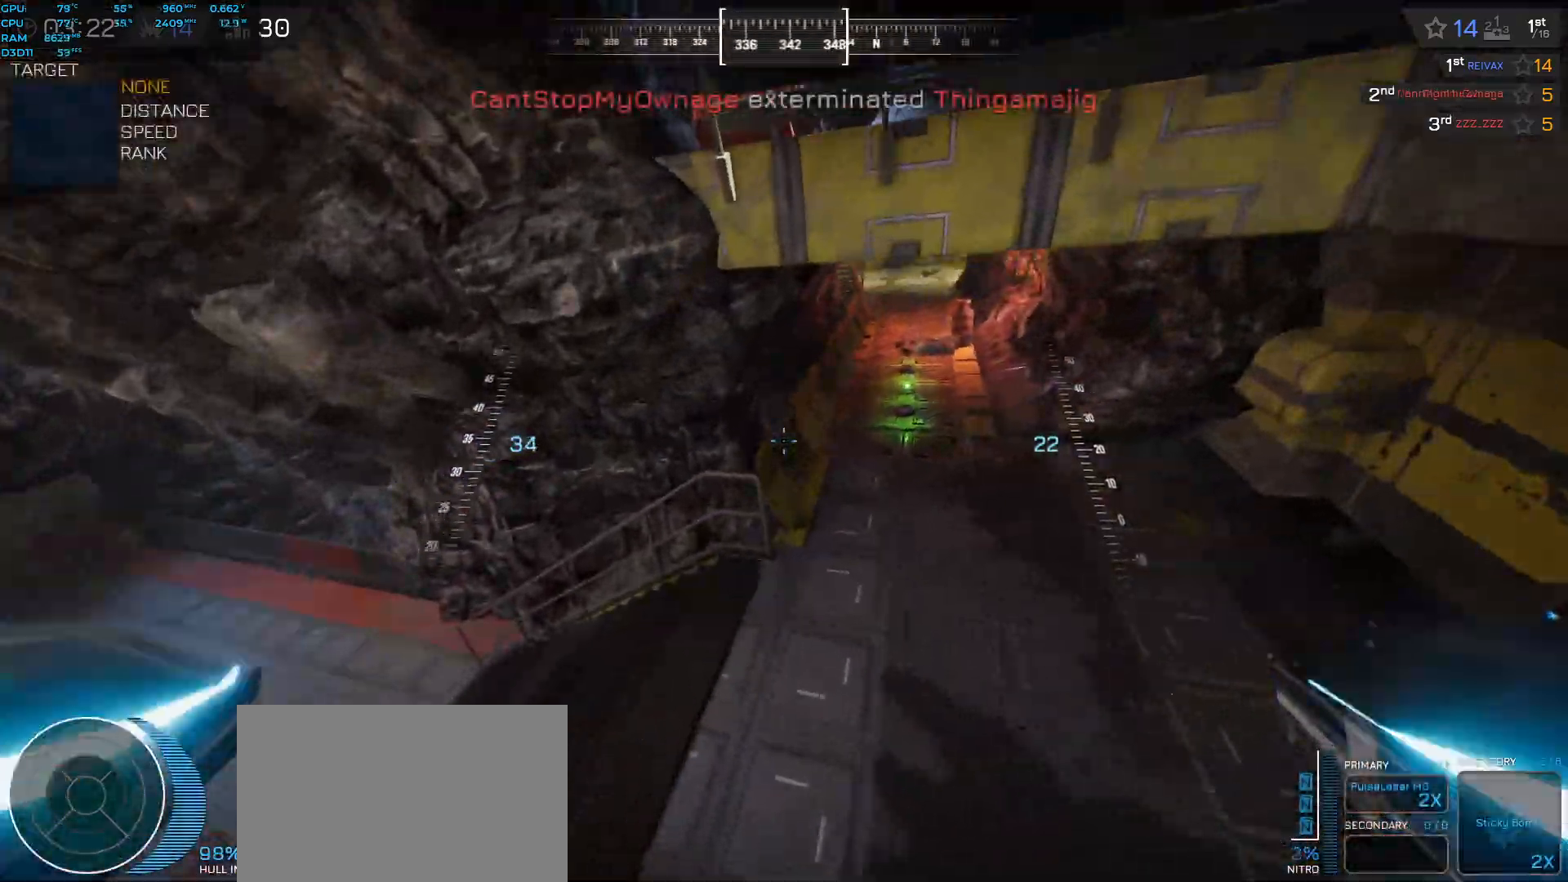
{"keys": ["d", "shift", "space", "w"], "events": [[100, "space", "down"], [333, "d", "down"], [450, "shift", "down"]]}
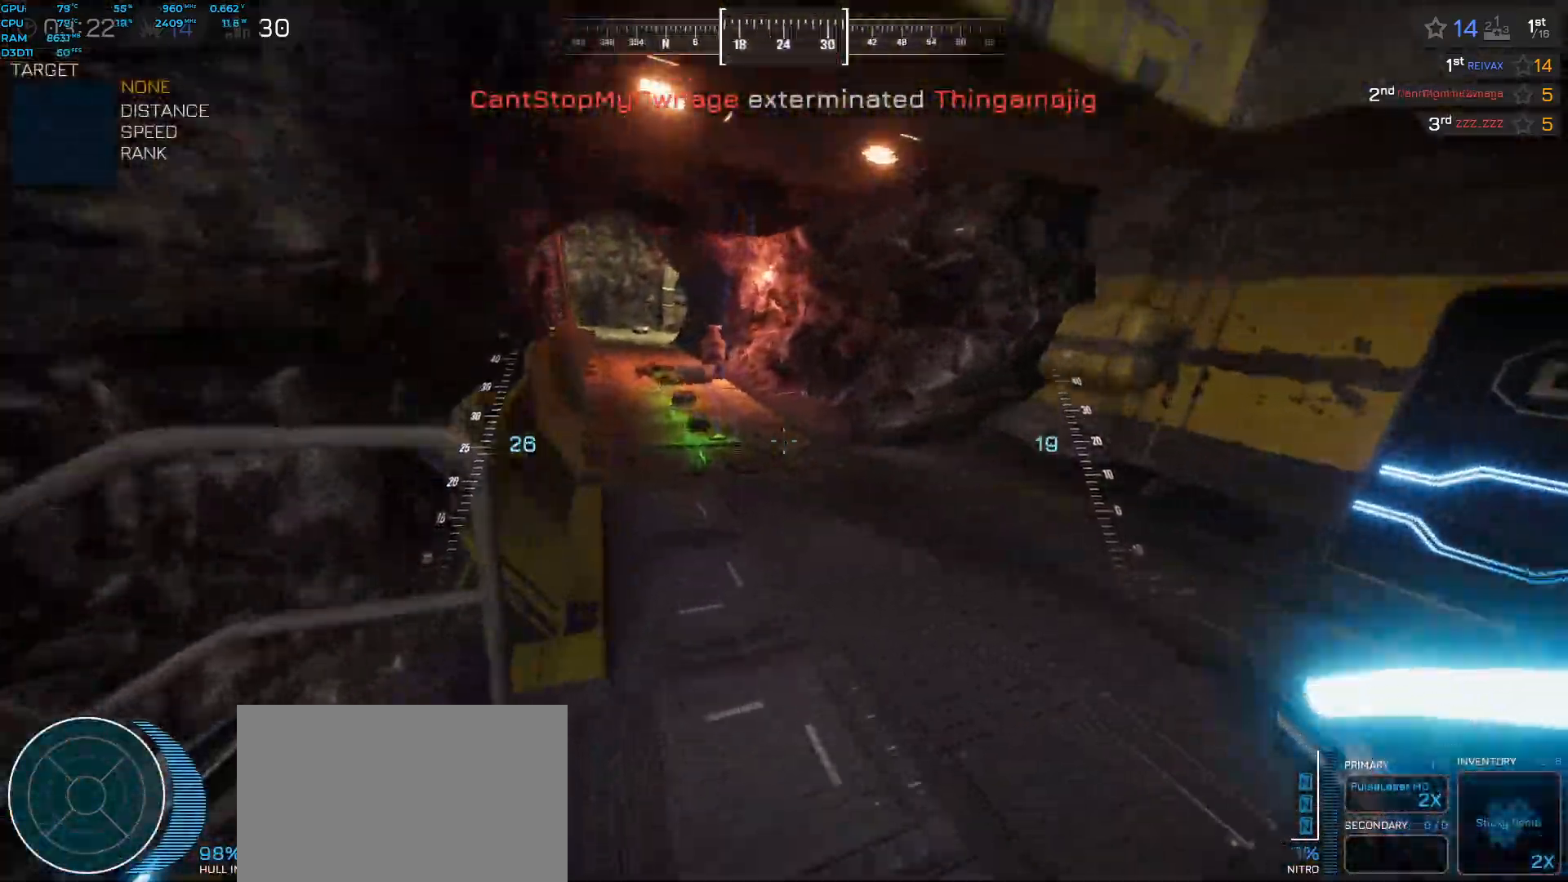
{"keys": ["w"], "events": [[83, "d", "up"], [217, "a", "down"], [317, "space", "up"], [333, "shift", "up"], [417, "a", "up"]]}
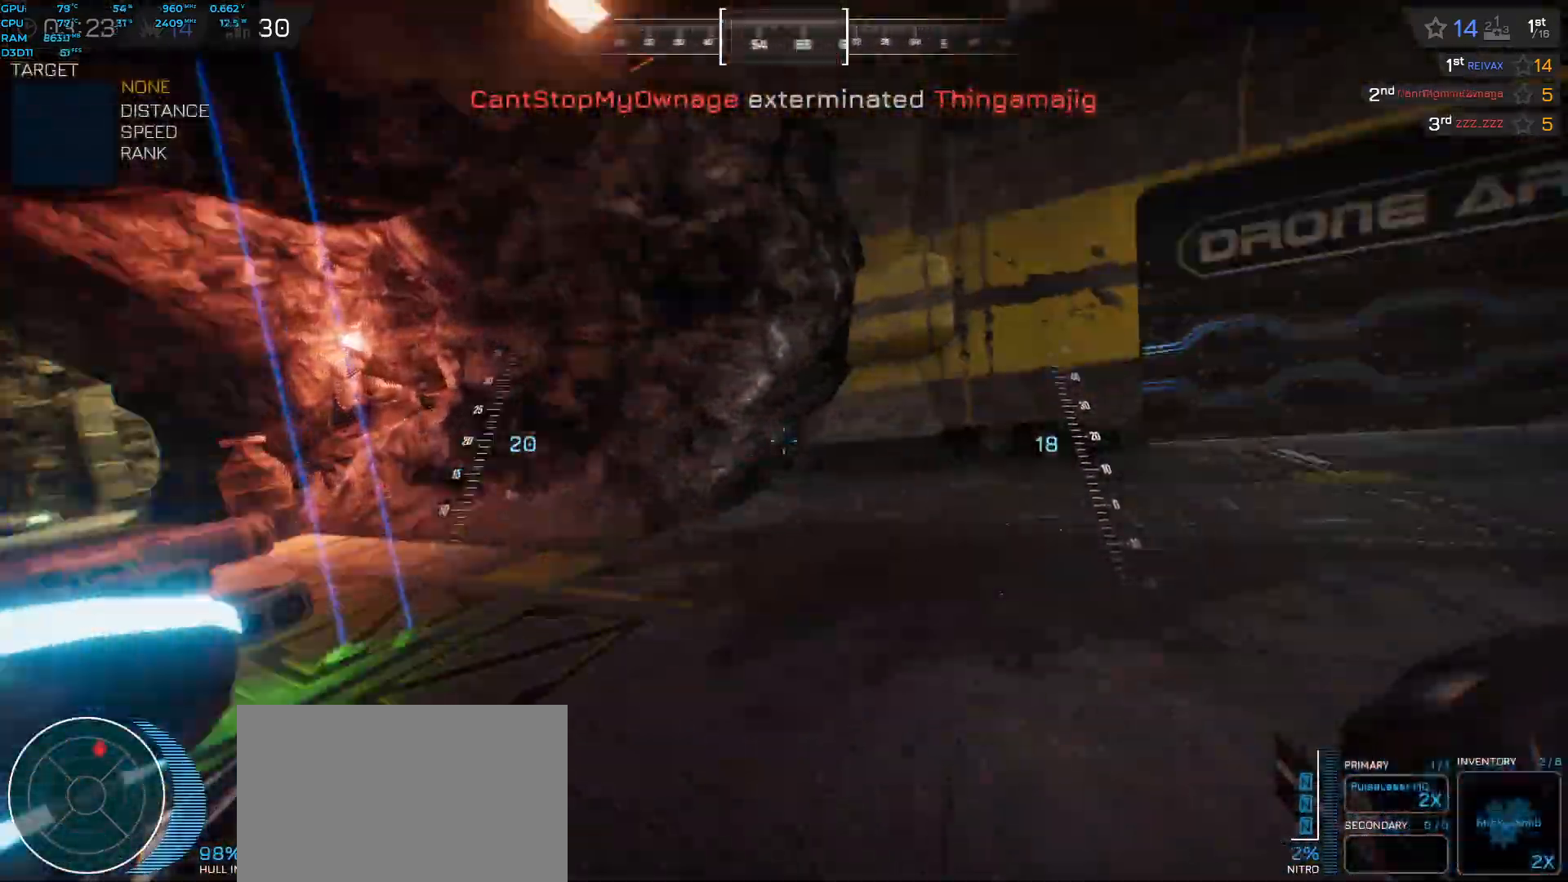
{"keys": ["a", "shift", "space", "w"], "events": [[183, "space", "down"], [283, "a", "down"], [300, "shift", "down"]]}
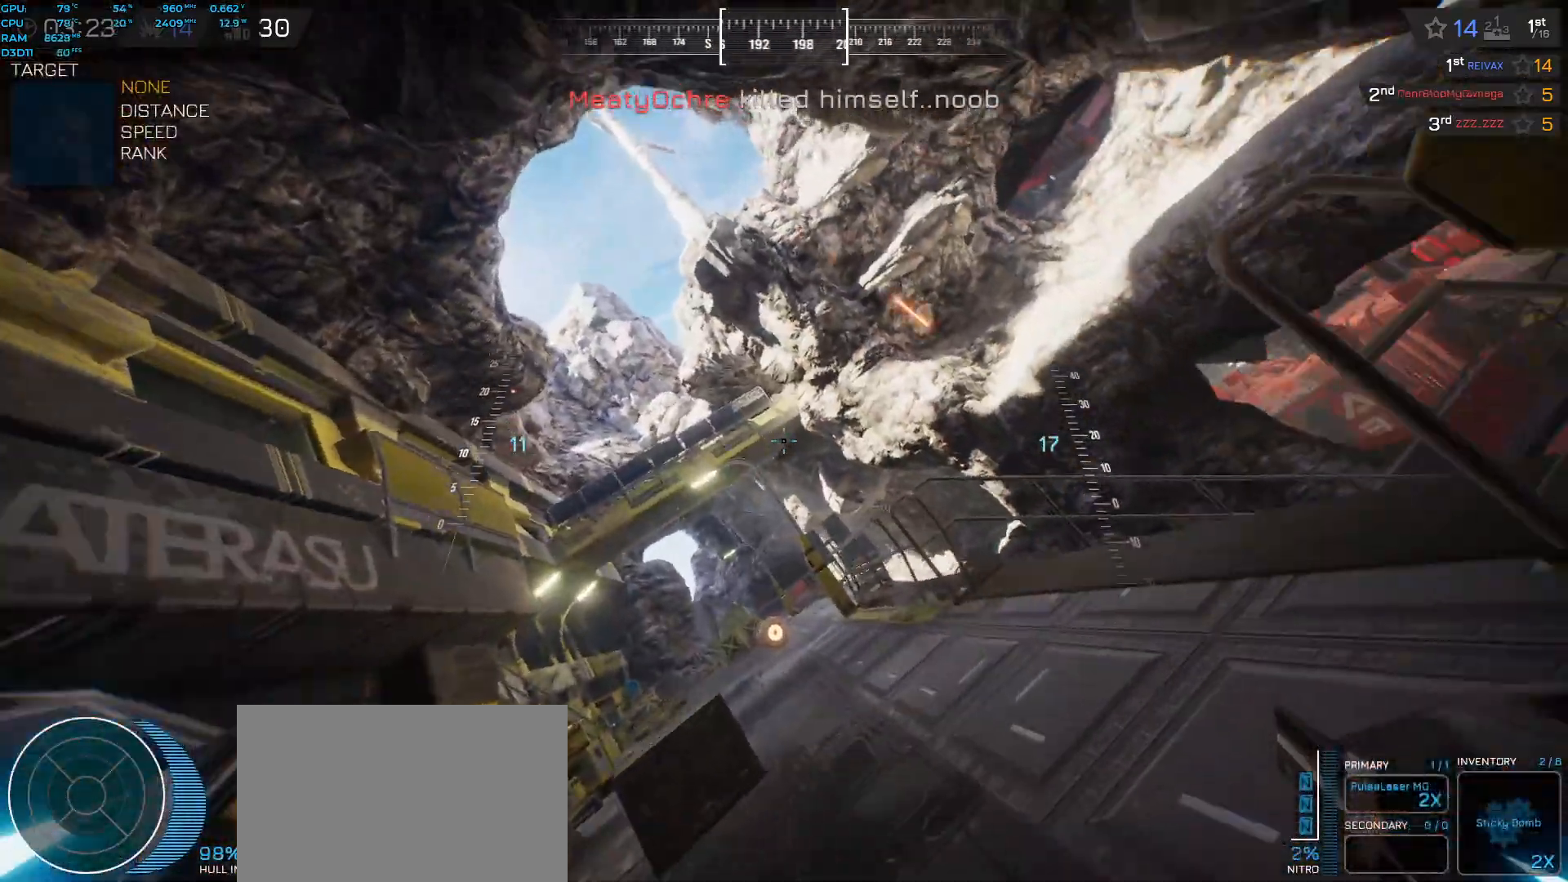
{"keys": ["w"], "events": [[267, "a", "up"], [300, "shift", "up"], [450, "space", "up"]]}
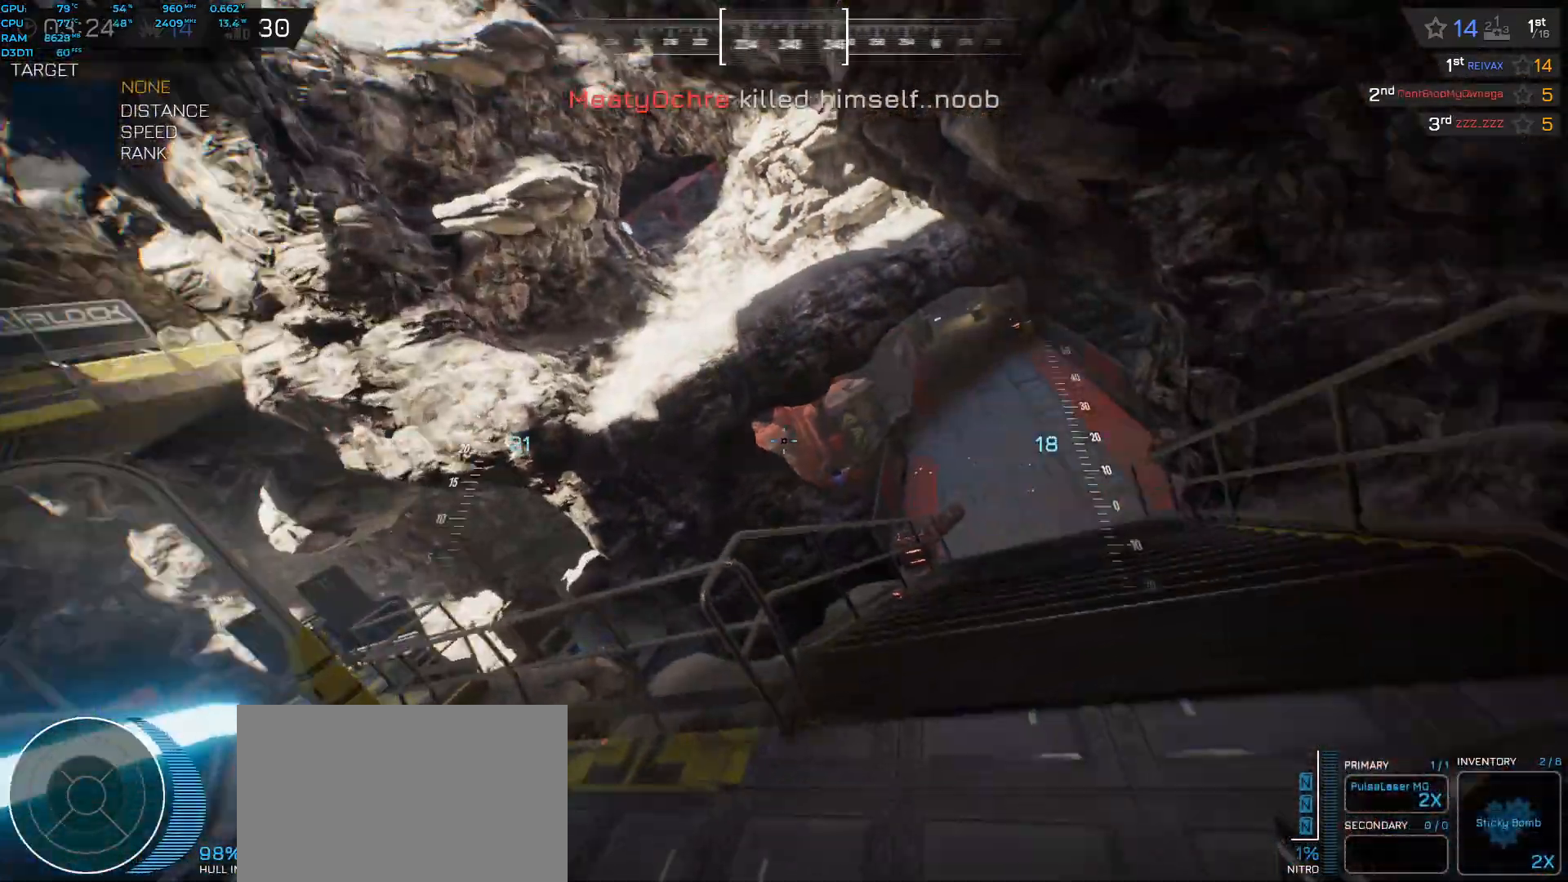
{"keys": ["a", "space", "w"], "events": [[133, "a", "down"], [483, "space", "down"]]}
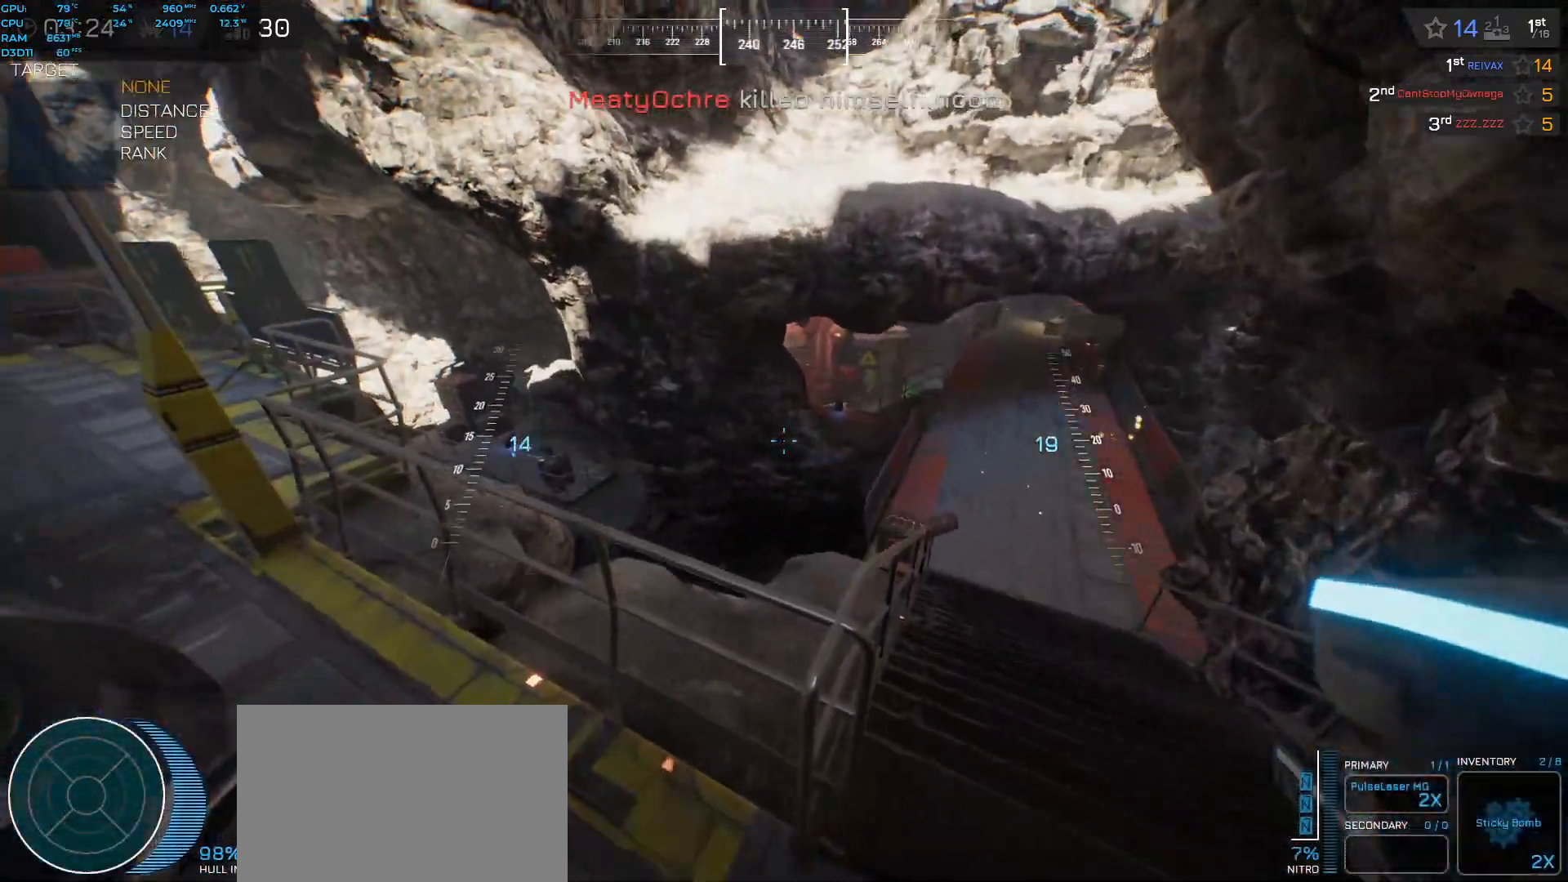
{"keys": ["a", "space", "w"], "events": []}
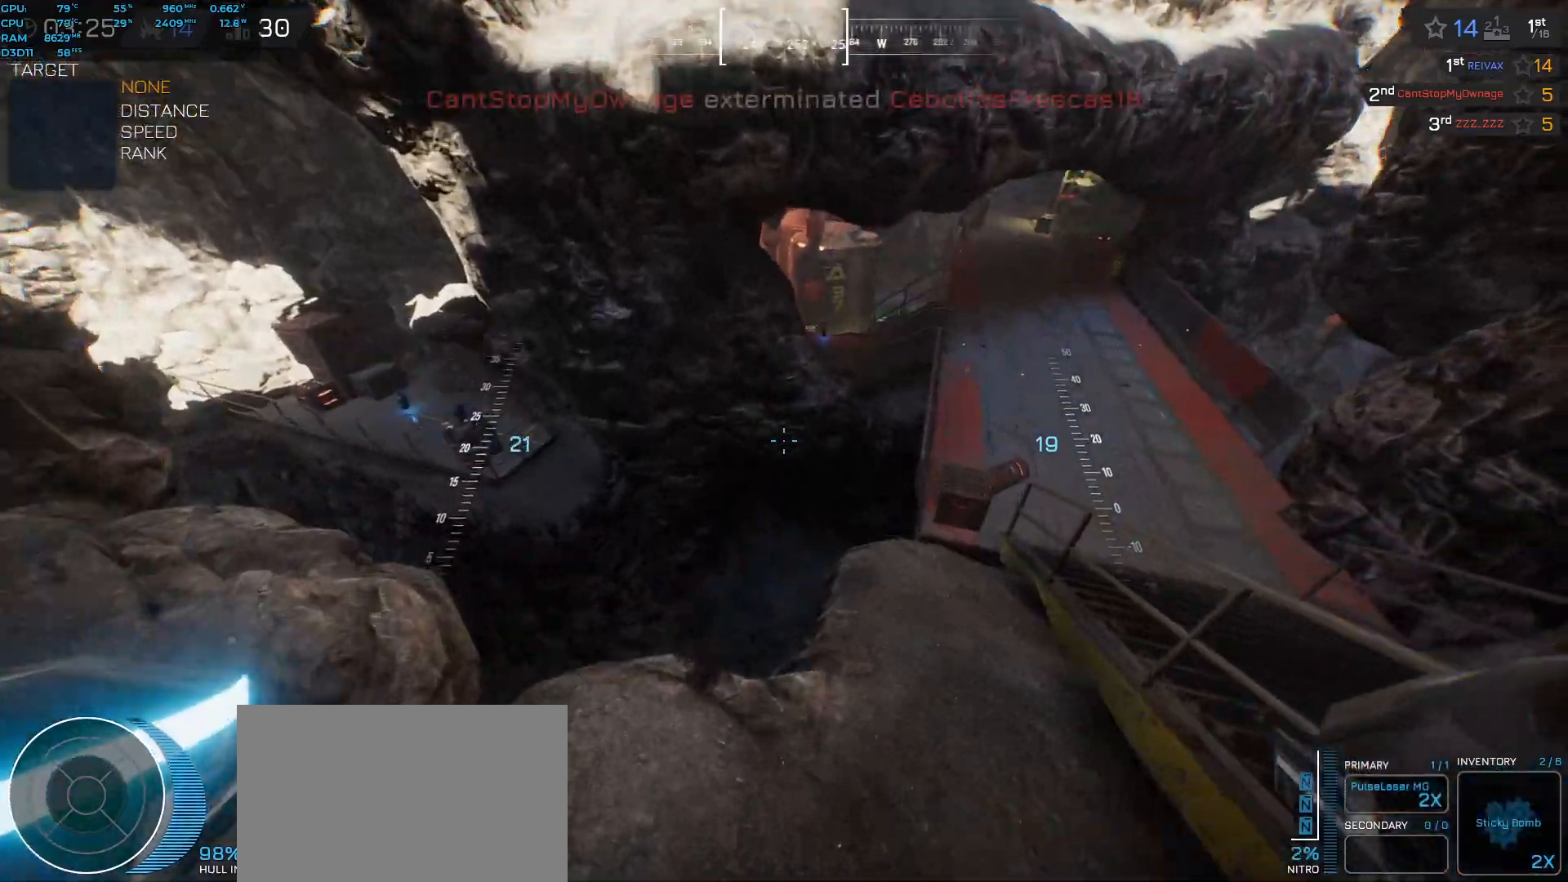
{"keys": ["space", "w"], "events": [[300, "a", "up"]]}
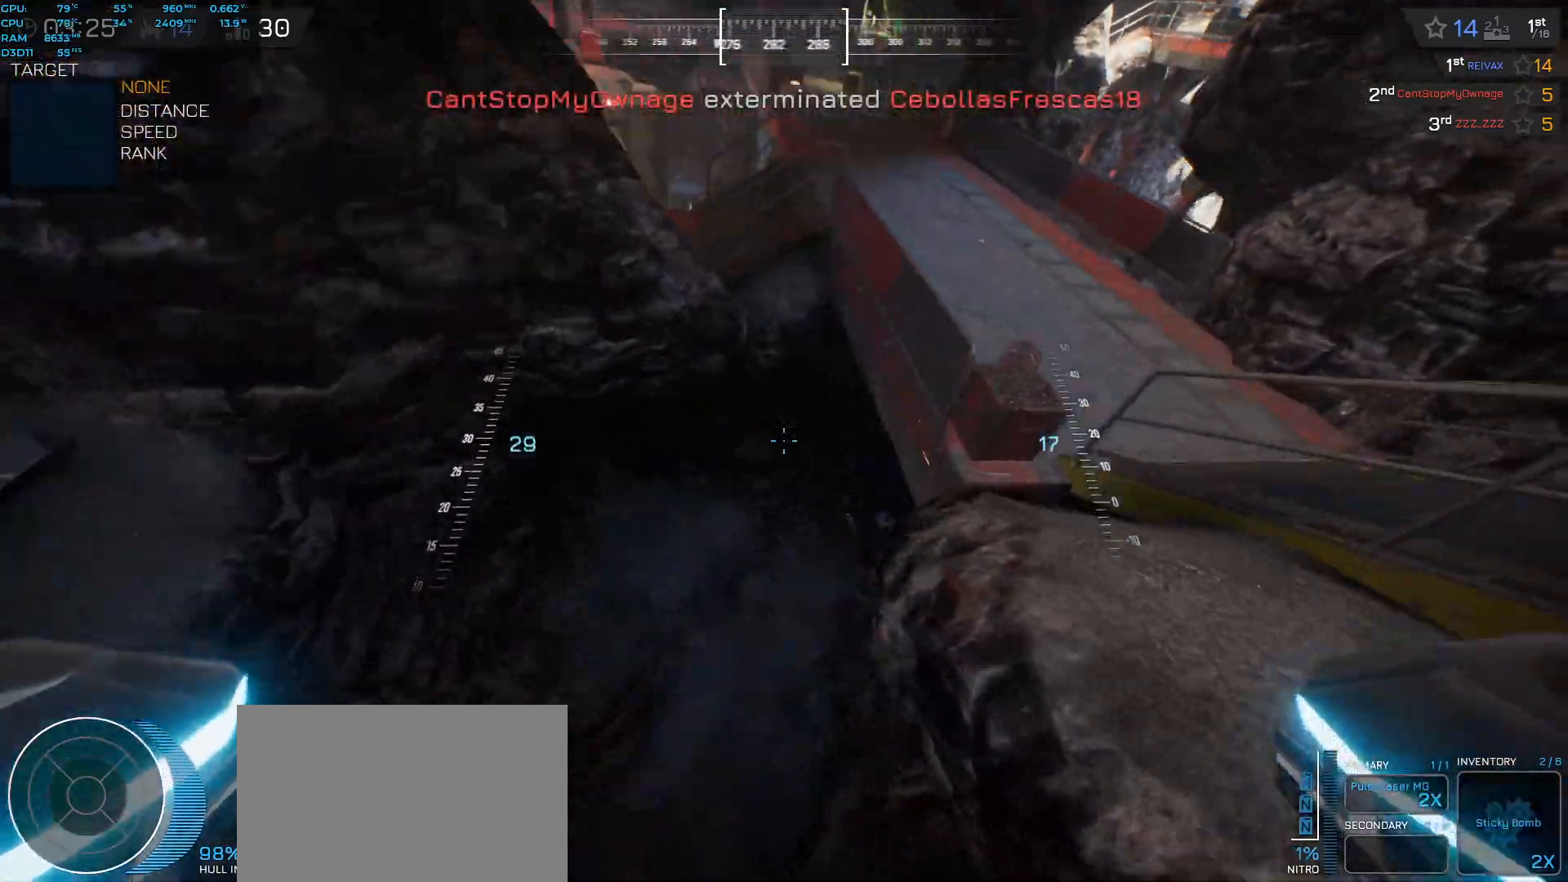
{"keys": ["ctrl", "space", "w"], "events": [[283, "ctrl", "down"]]}
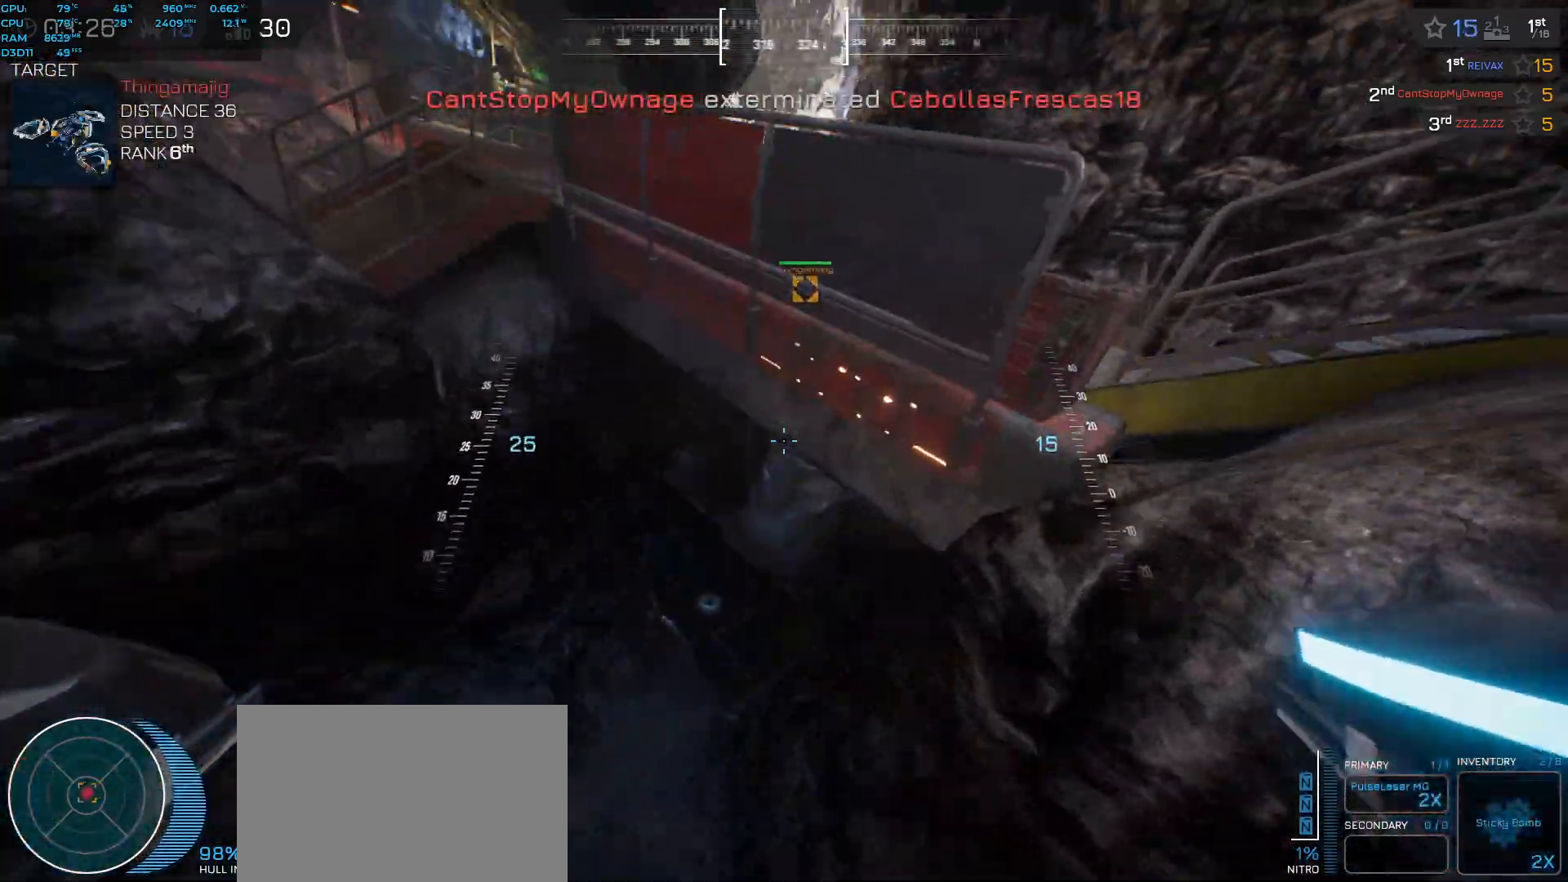
{"keys": ["ctrl", "space", "w"], "events": [[117, "space", "up"], [250, "space", "down"]]}
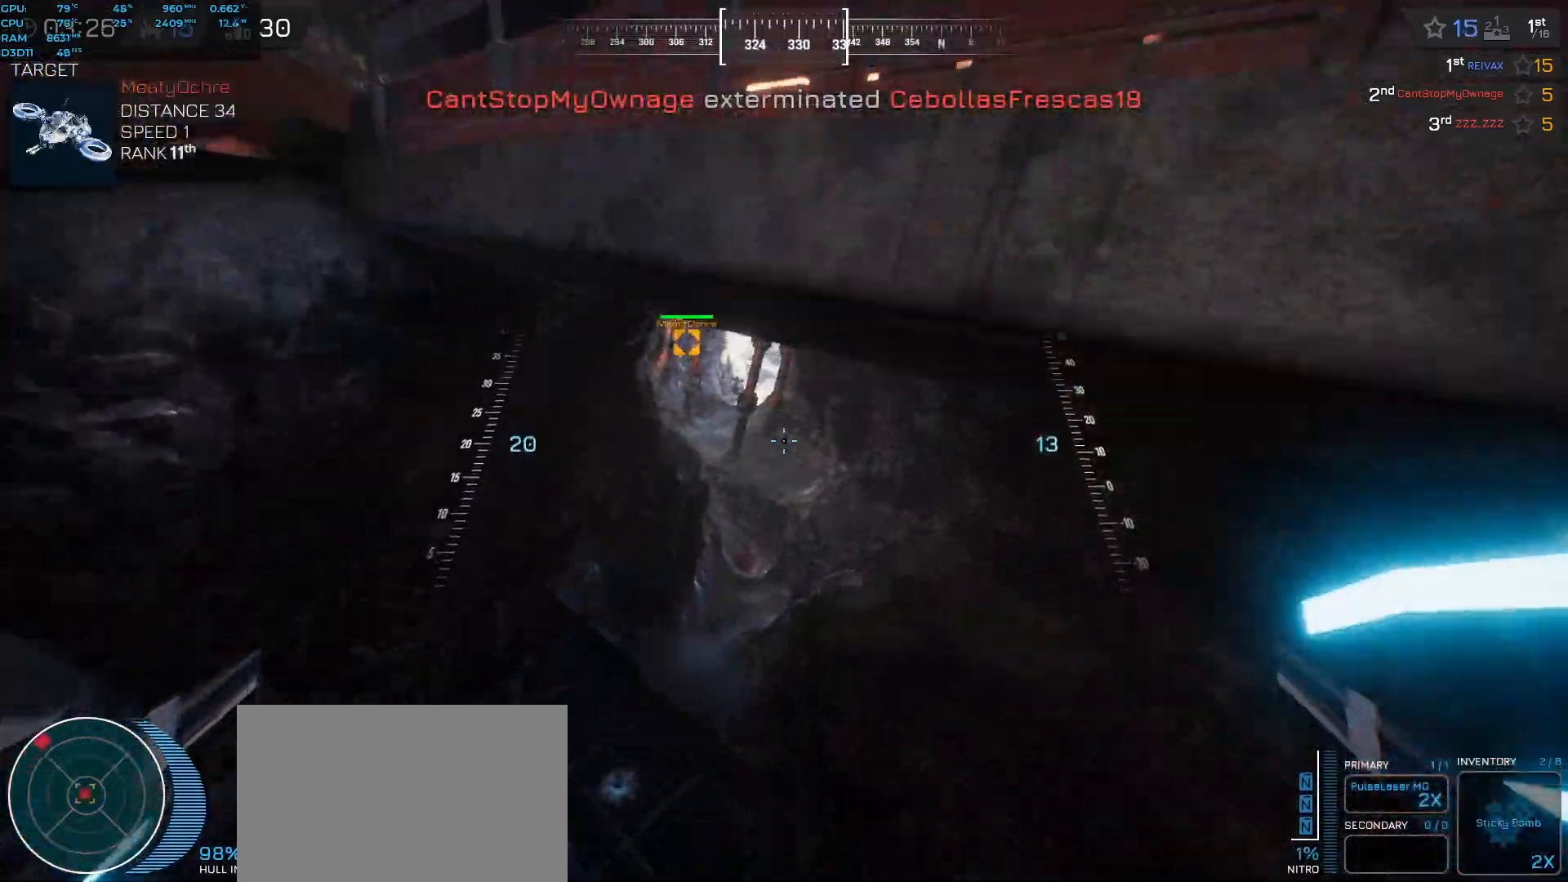
{"keys": ["ctrl", "space", "w"], "events": [[17, "space", "up"], [300, "f", "down"], [417, "f", "up"], [417, "space", "down"]]}
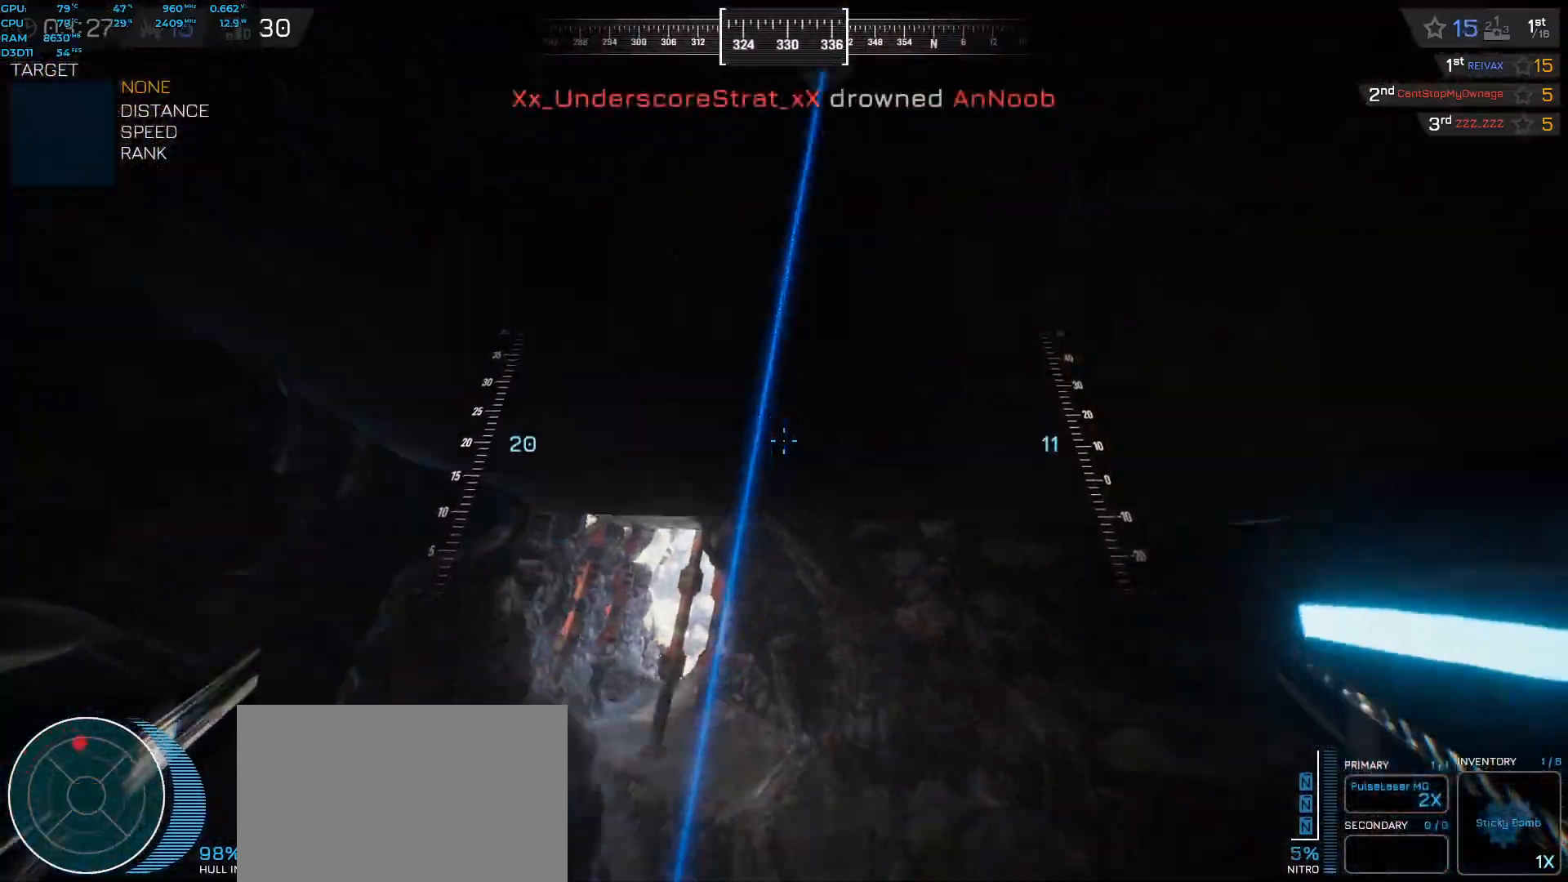
{"keys": ["ctrl", "f", "w"], "events": [[267, "space", "up"], [450, "f", "down"]]}
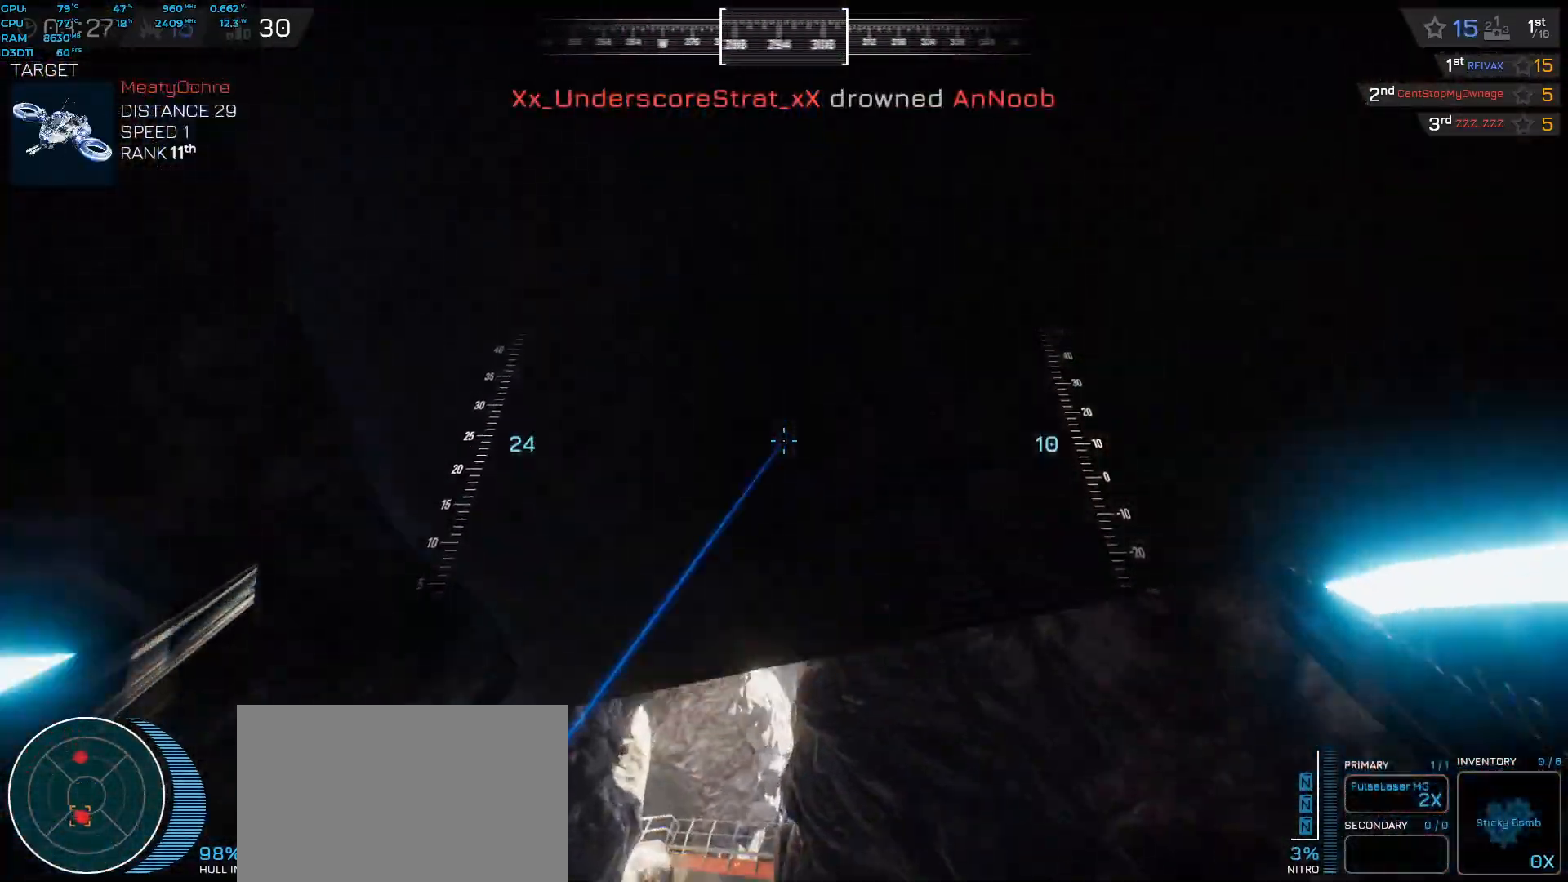
{"keys": ["ctrl", "space", "w"], "events": [[50, "space", "down"], [67, "f", "up"]]}
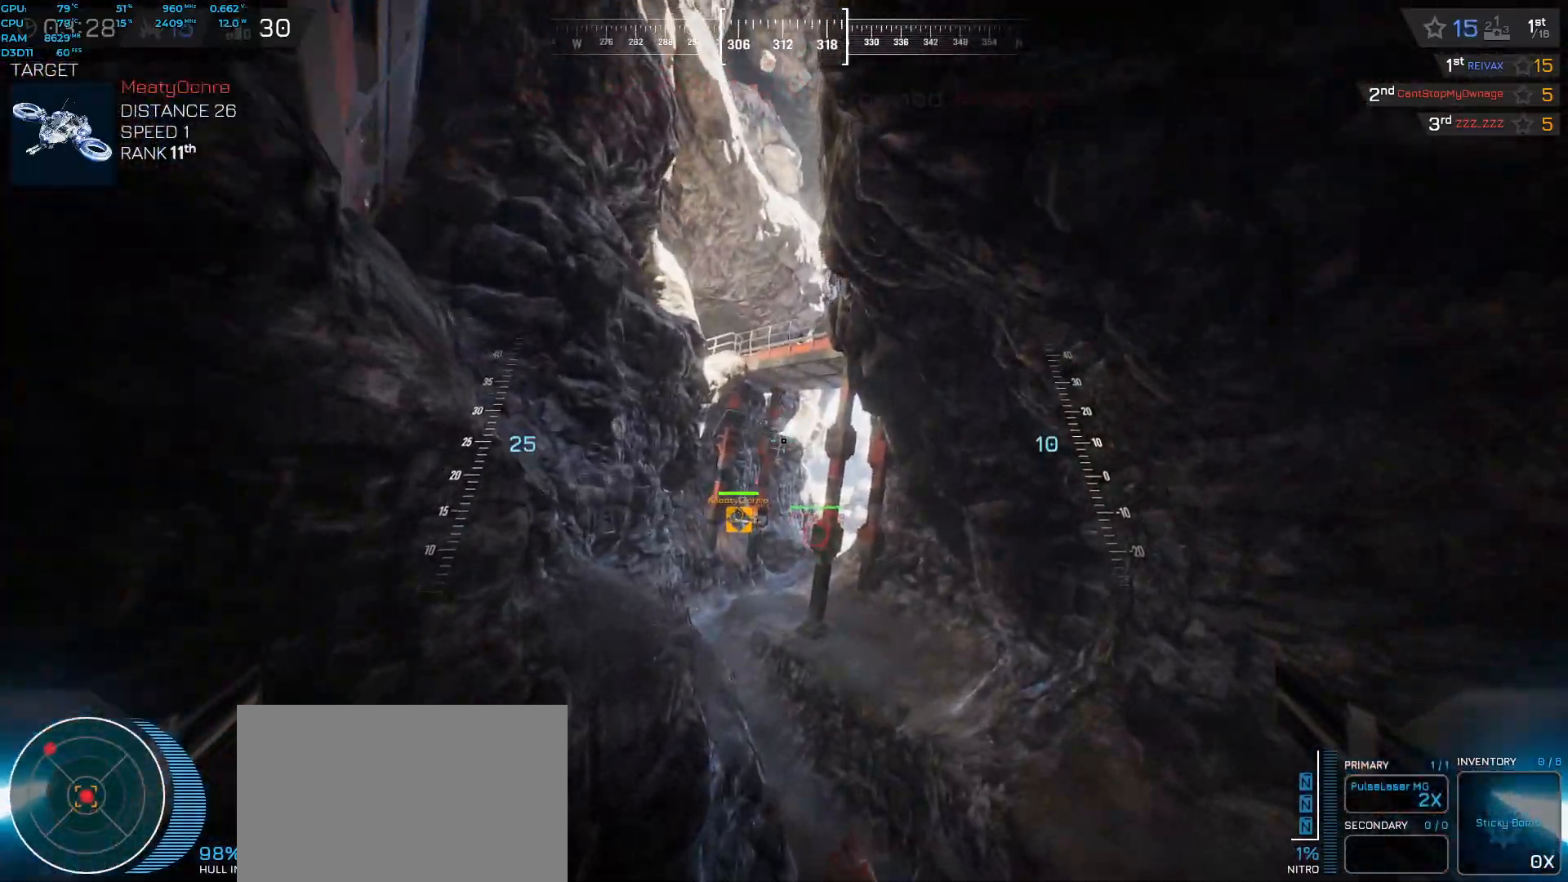
{"keys": ["ctrl", "w"], "events": [[317, "space", "up"]]}
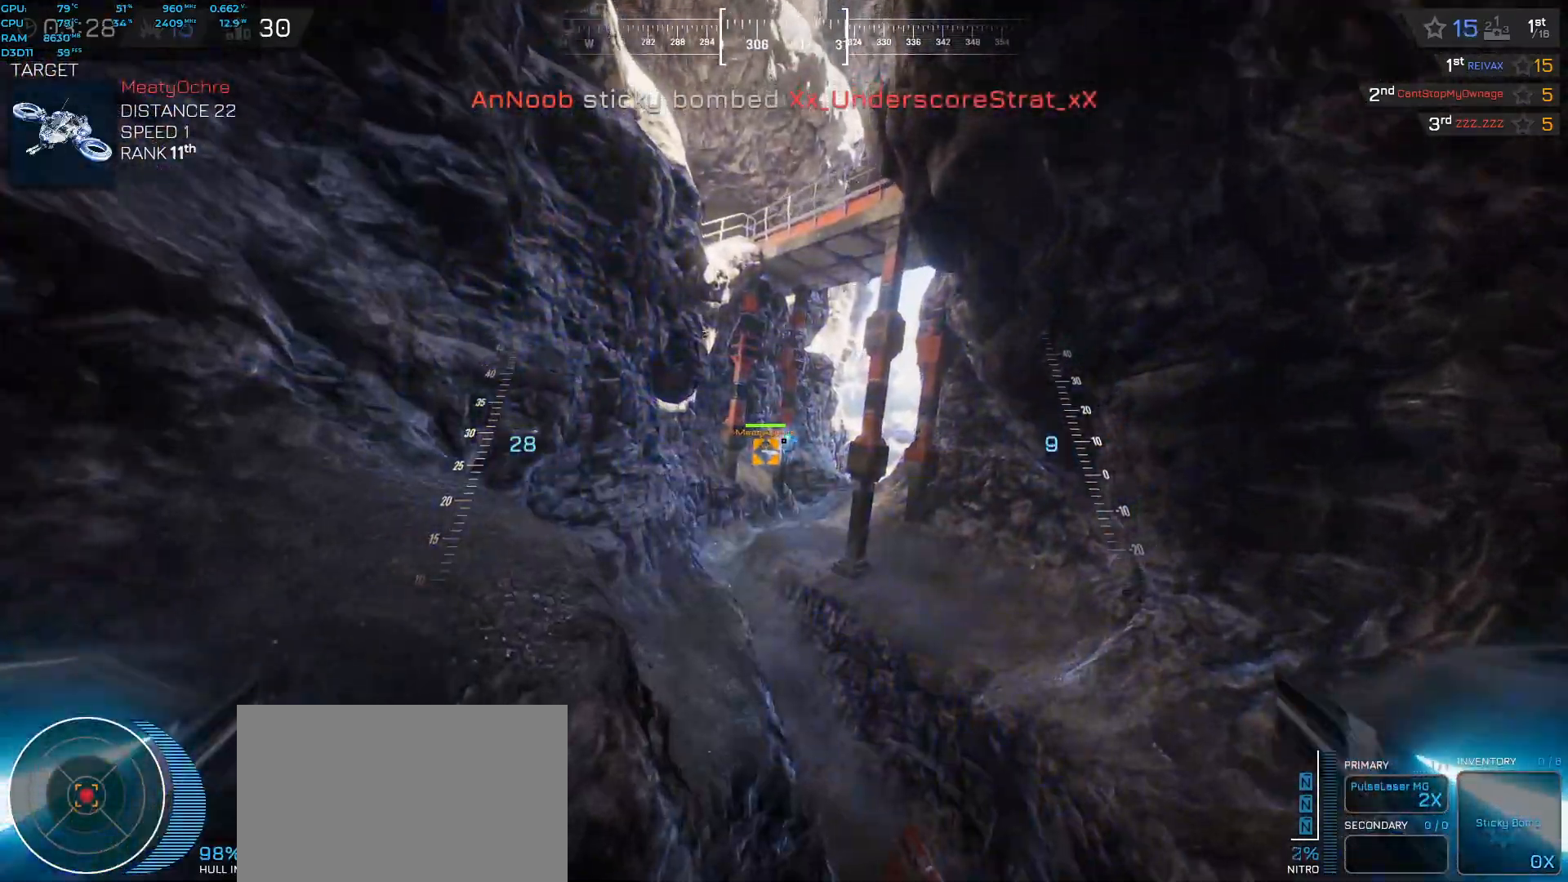
{"keys": ["d", "w"]}
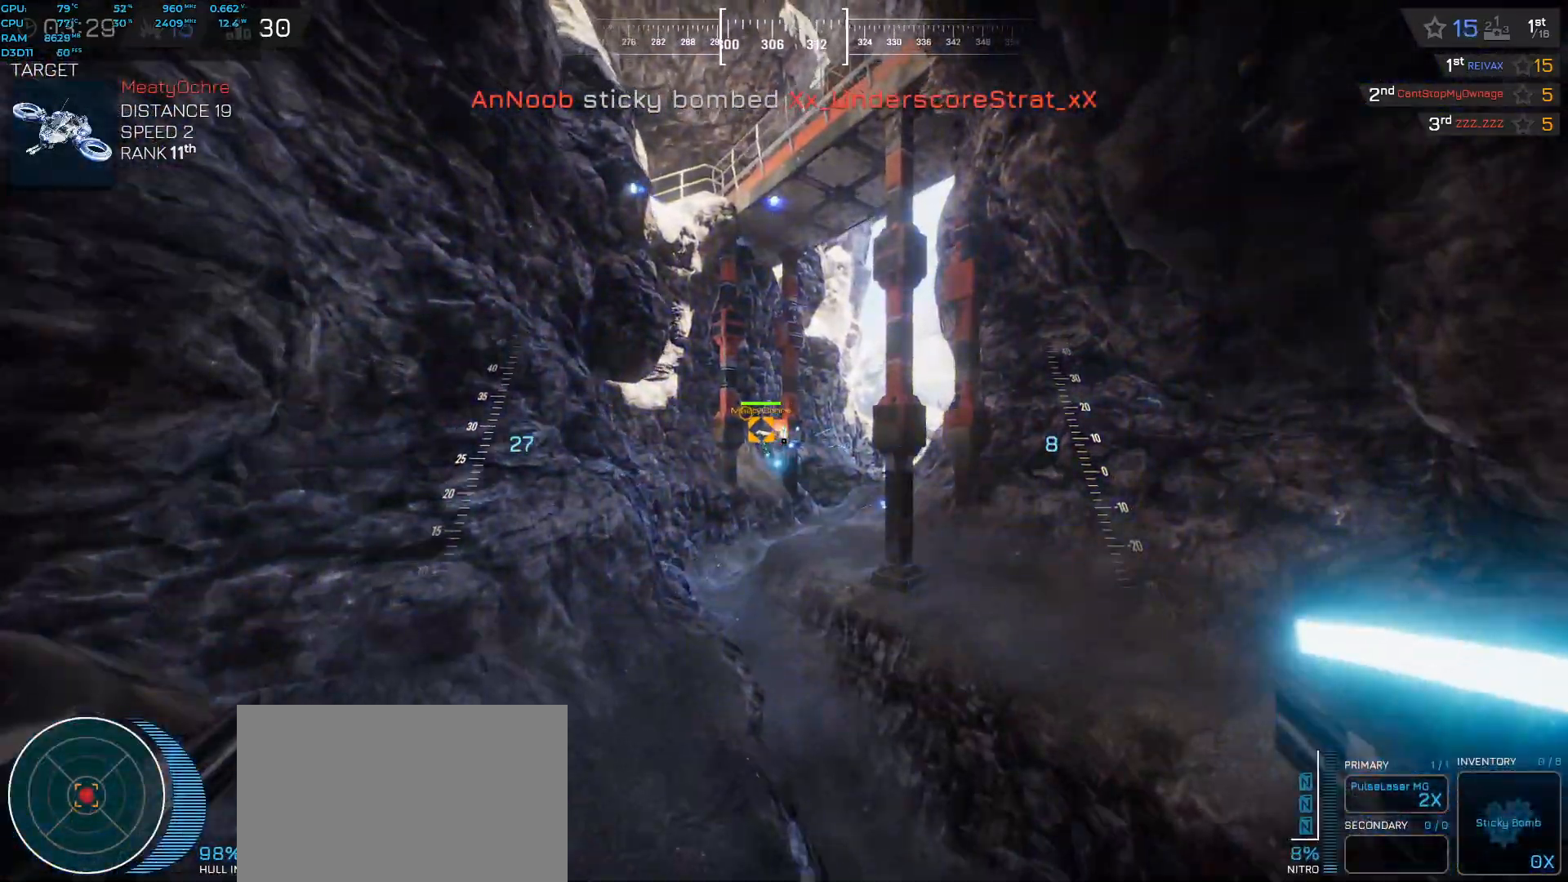
{"keys": ["d", "w"]}
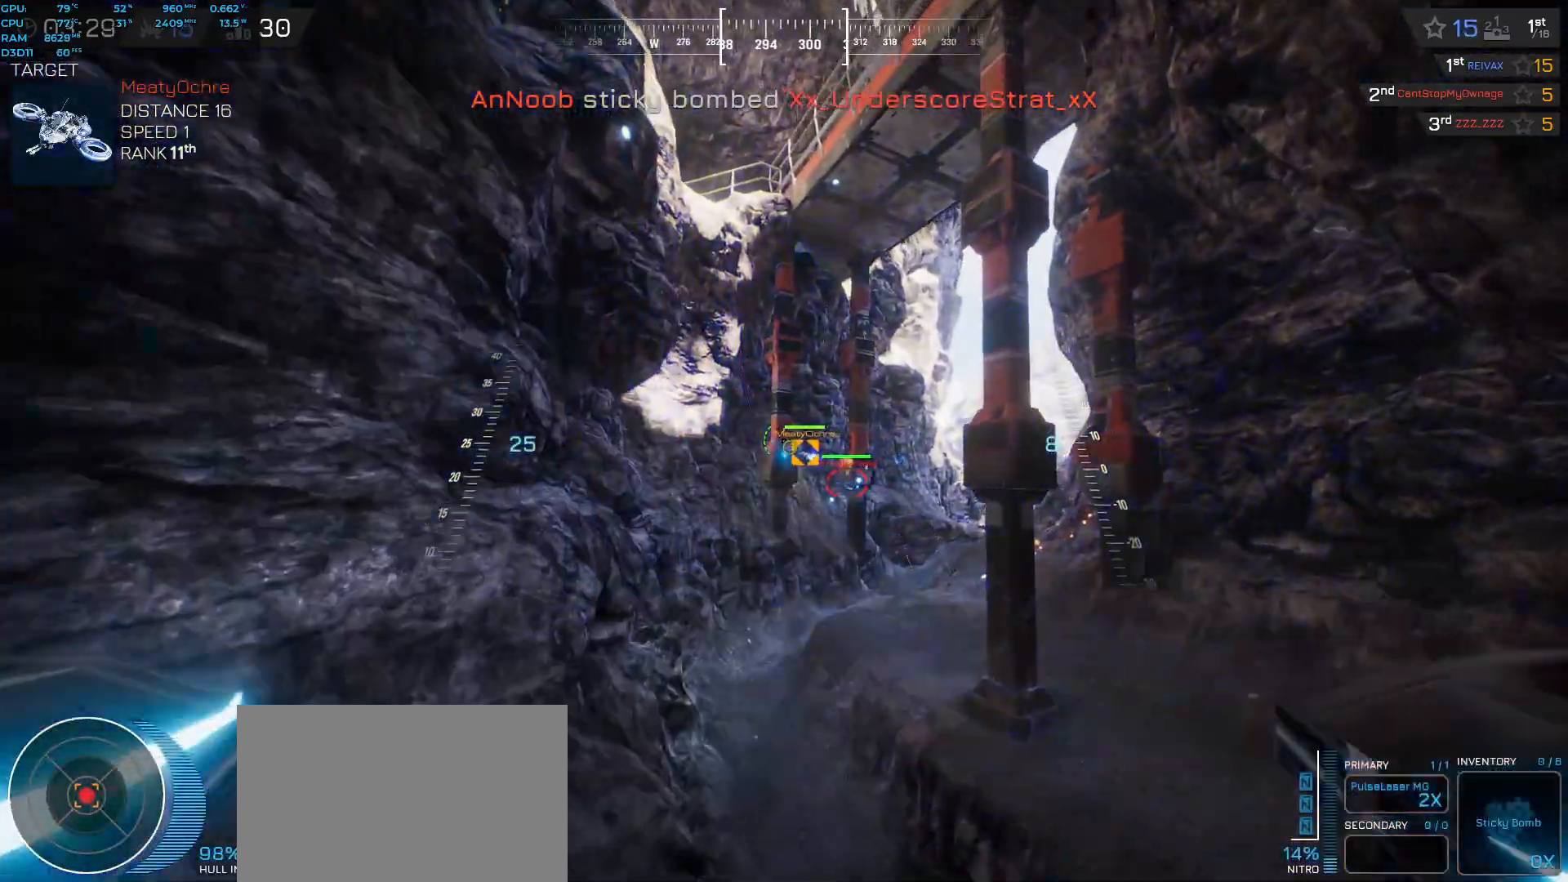
{"keys": ["w"]}
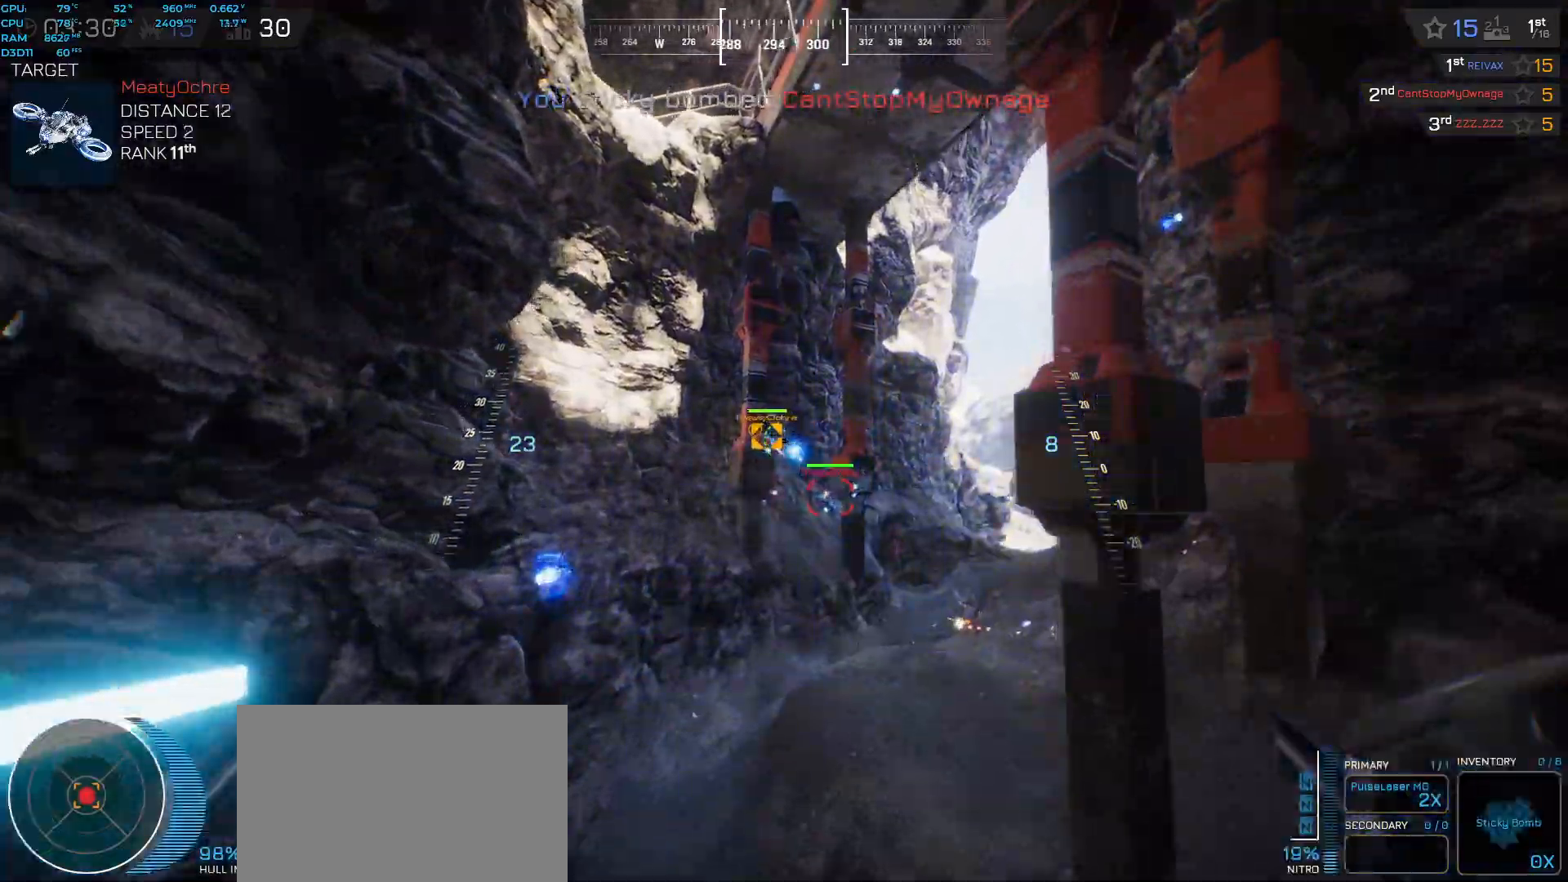
{"keys": ["d", "w"]}
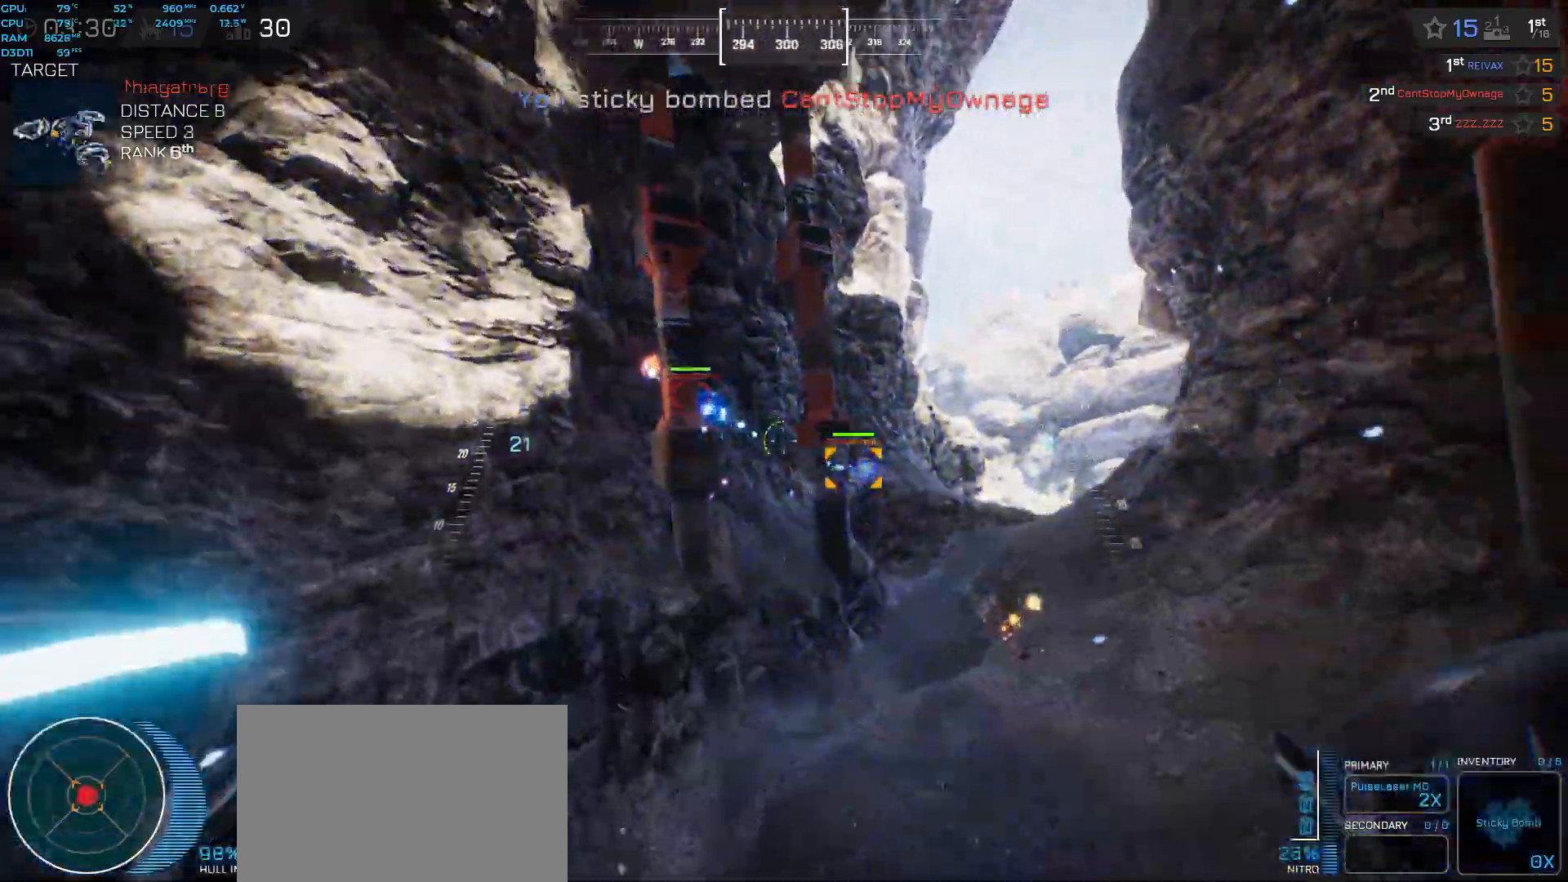
{"keys": ["d", "w"]}
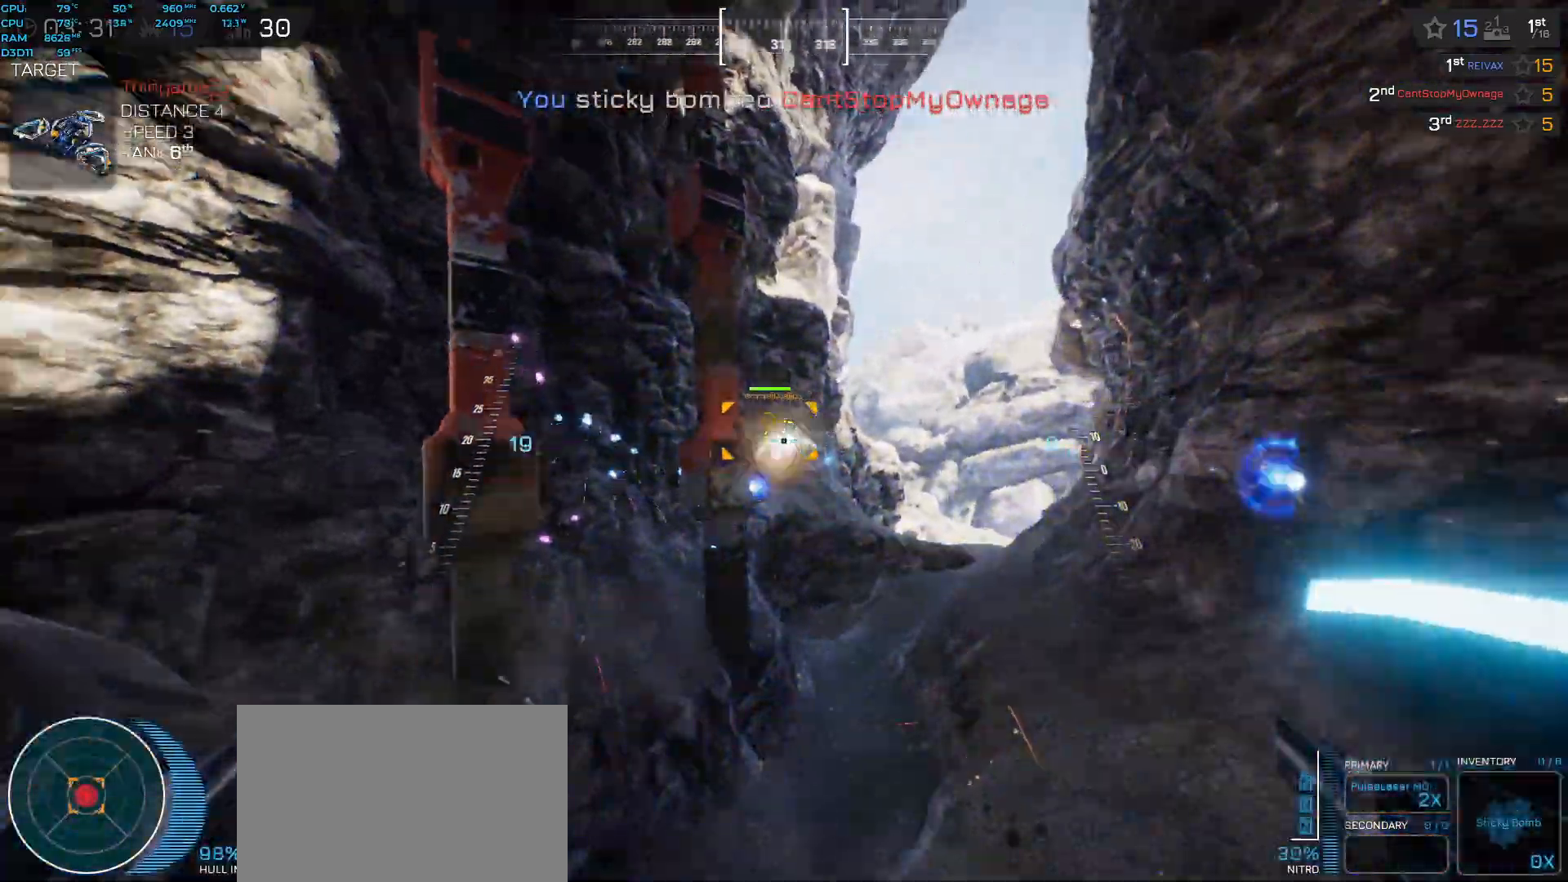
{"keys": ["s"]}
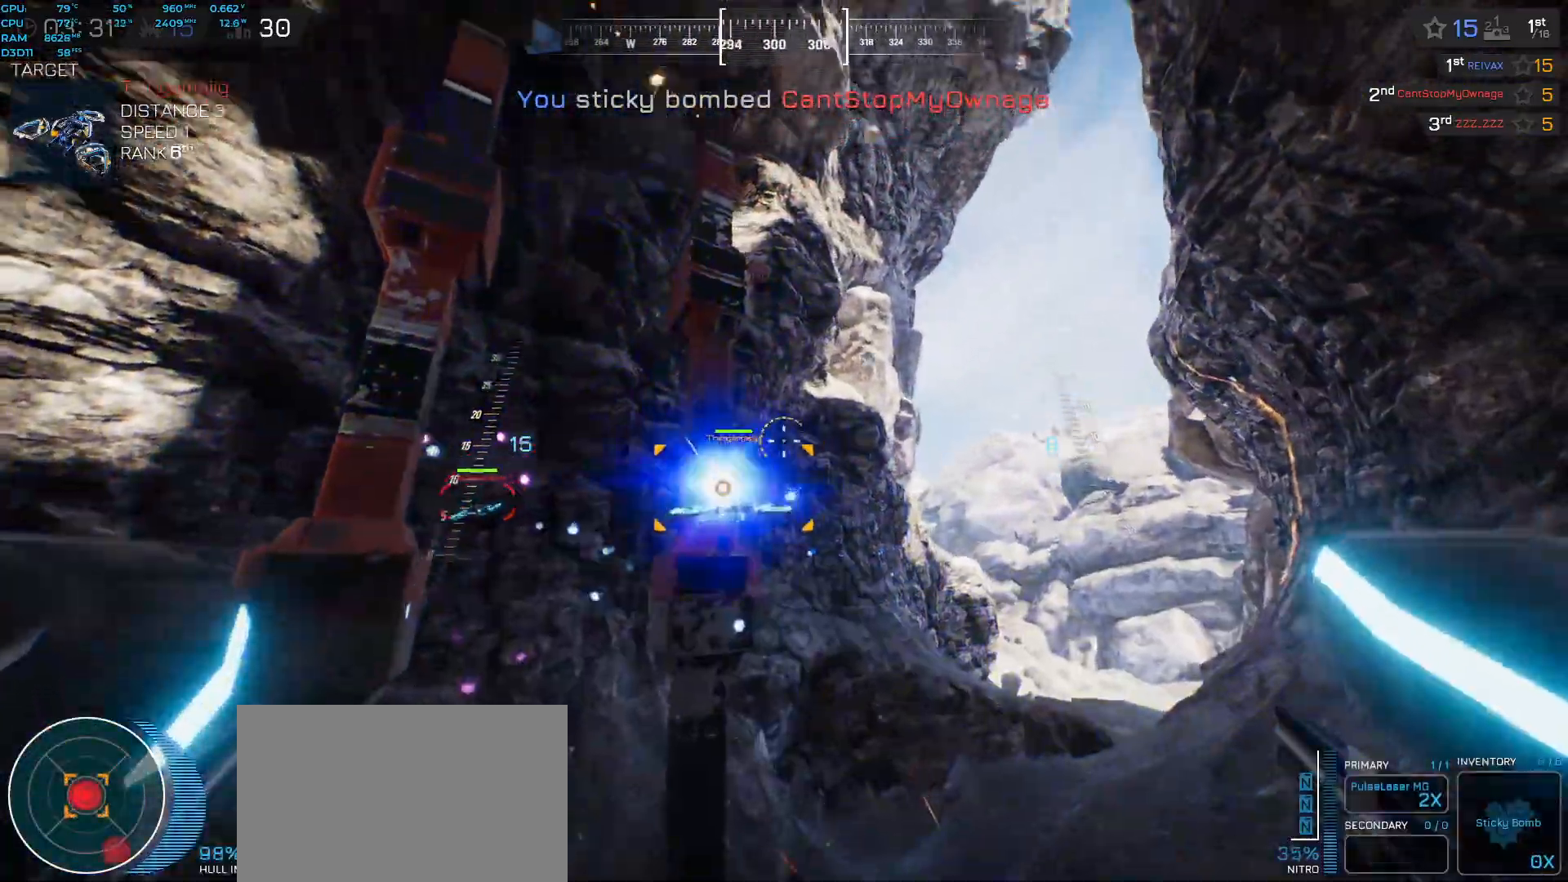
{"keys": ["a", "shift", "w"]}
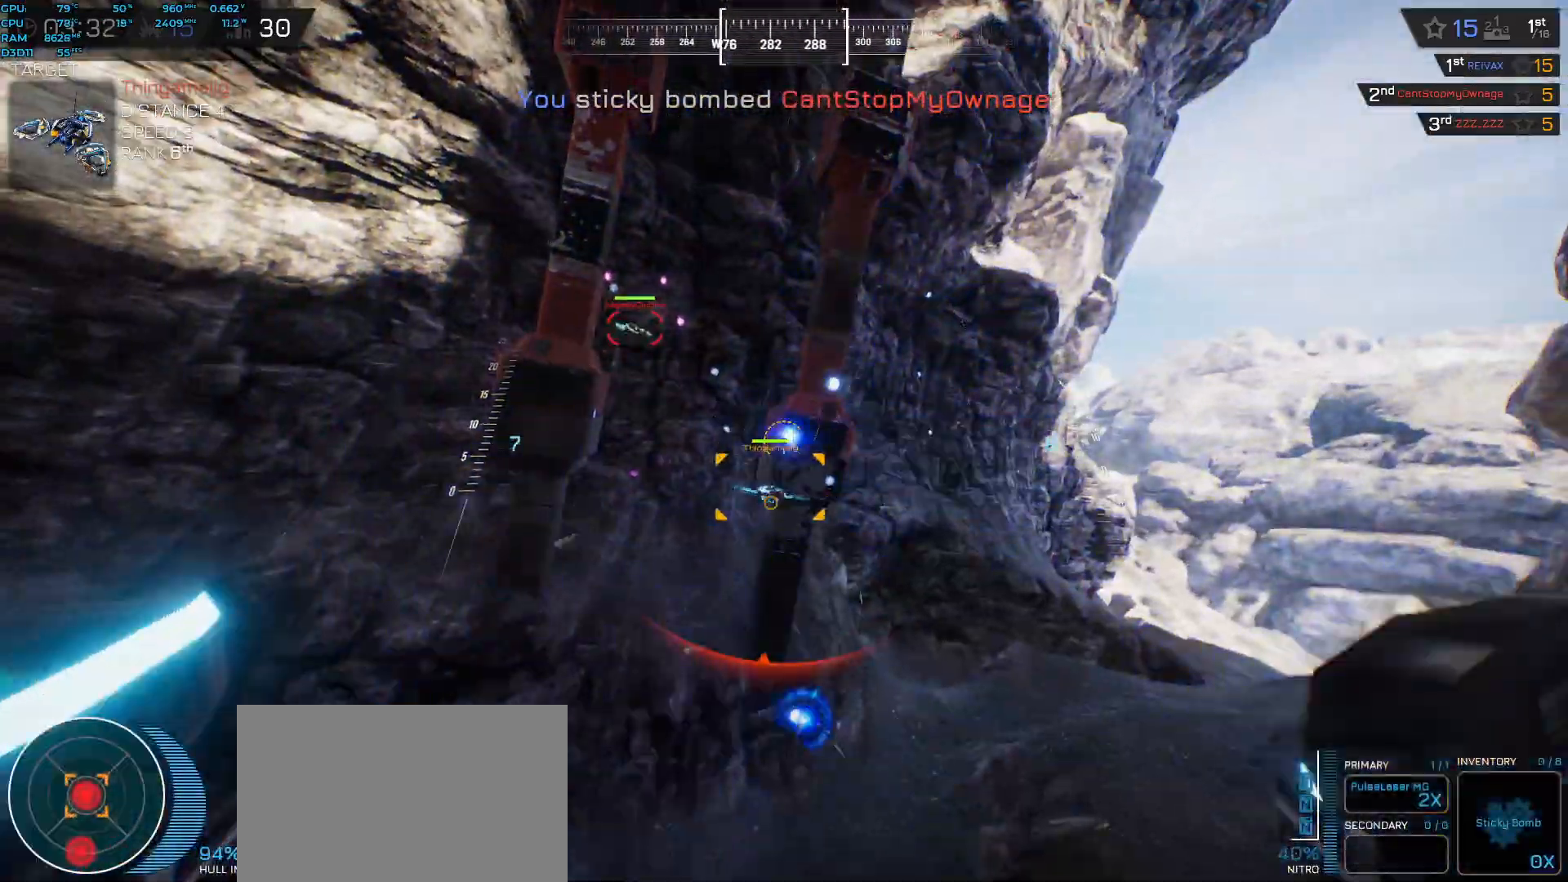
{"keys": ["a", "ctrl", "space", "w"], "events": [[17, "space", "down"], [117, "shift", "up"], [233, "ctrl", "down"], [233, "space", "up"], [433, "space", "down"]]}
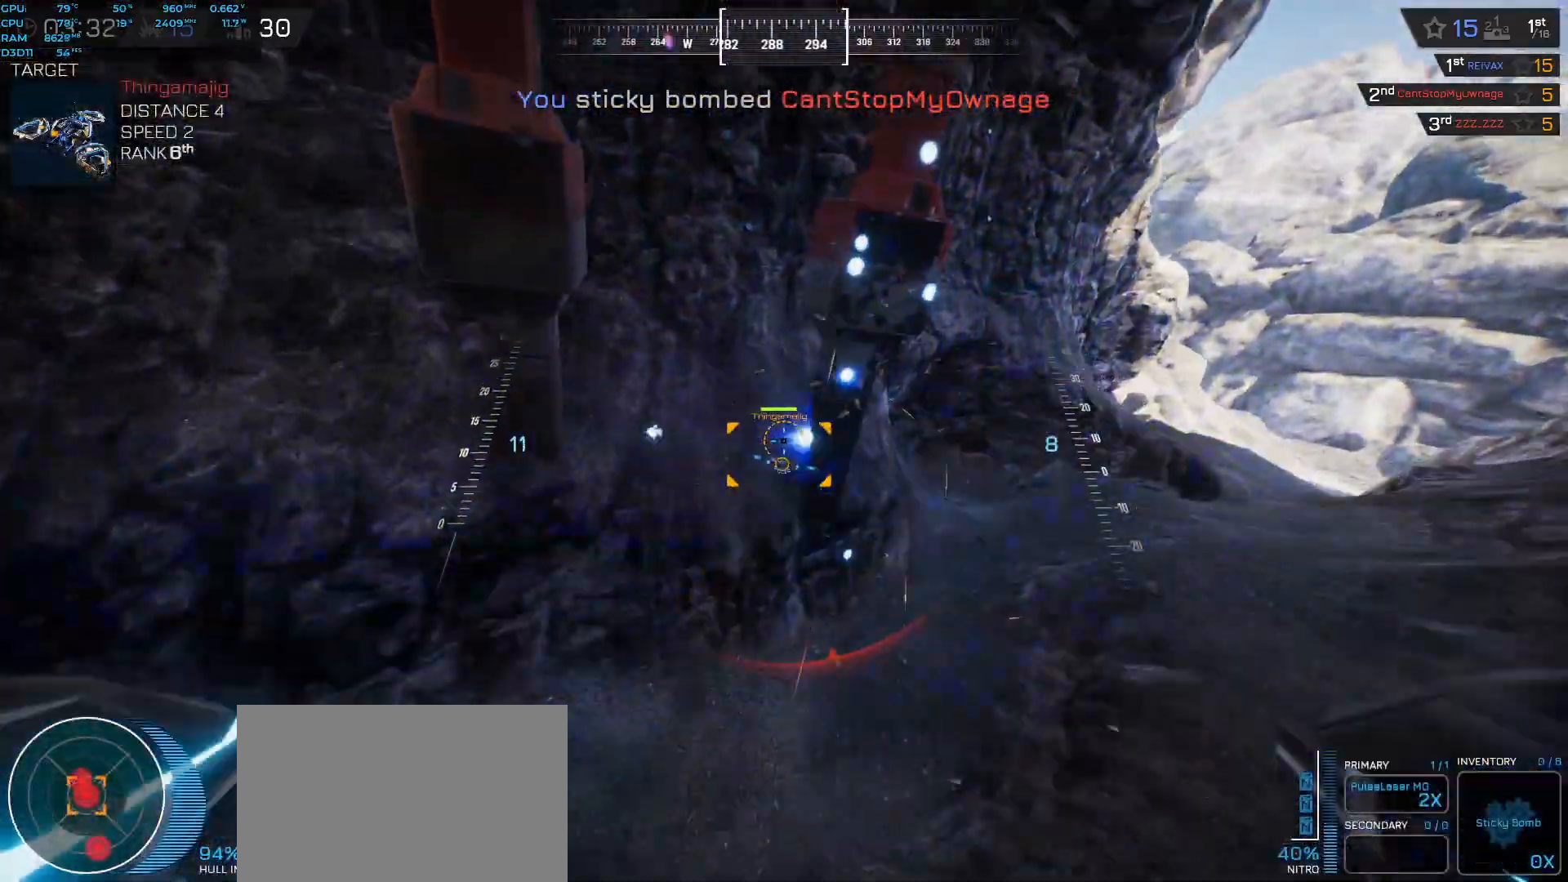
{"keys": ["a", "ctrl", "w"], "events": [[117, "space", "up"]]}
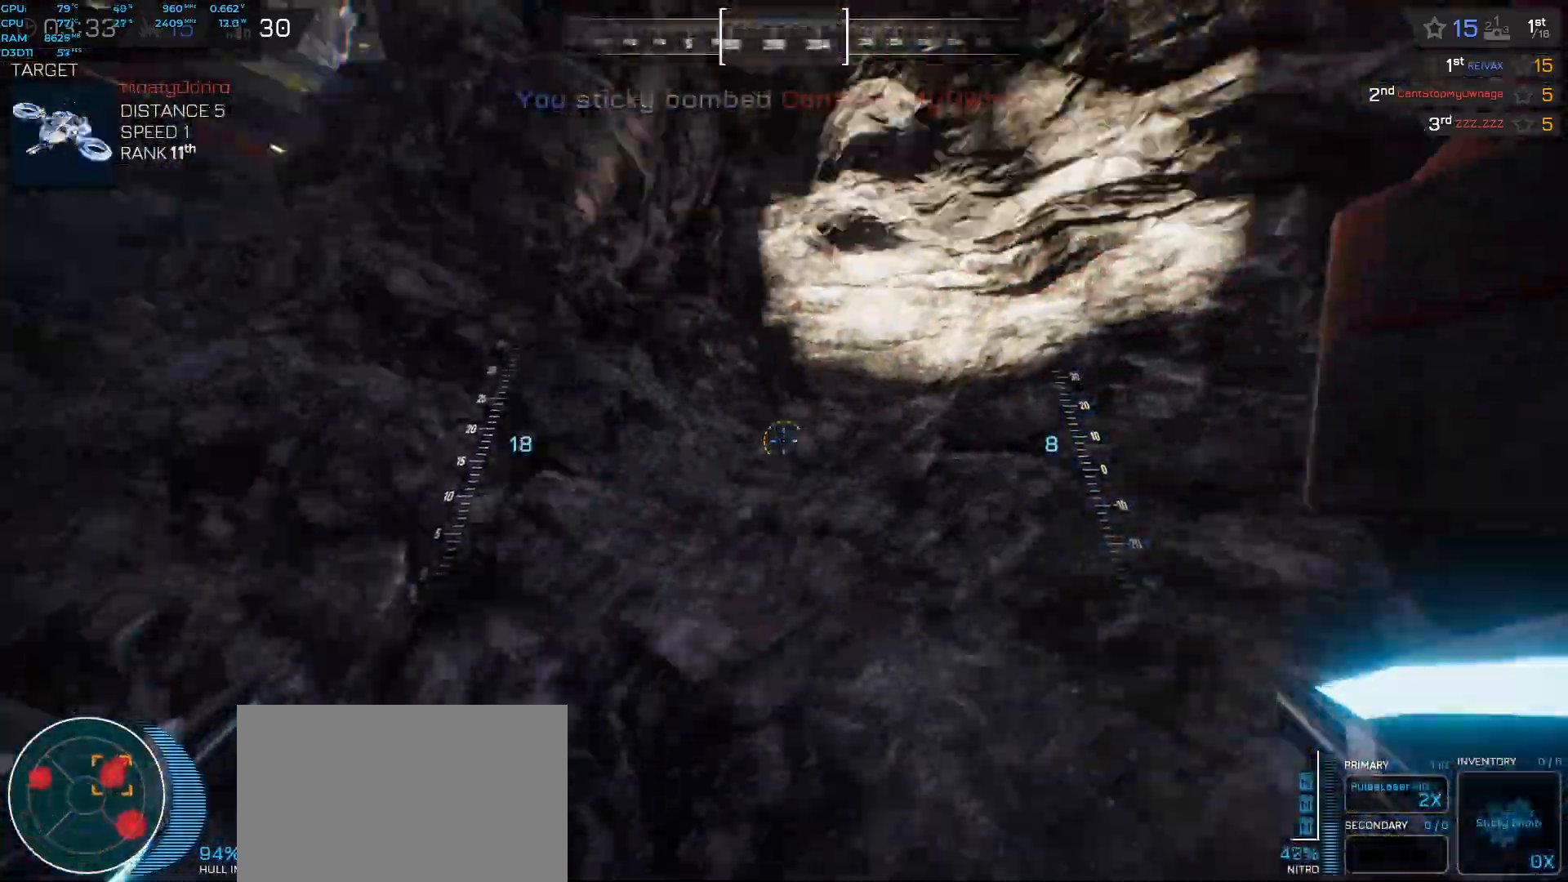
{"keys": ["shift", "space", "w"], "events": [[33, "ctrl", "up"], [67, "space", "down"], [100, "a", "up"], [233, "shift", "down"]]}
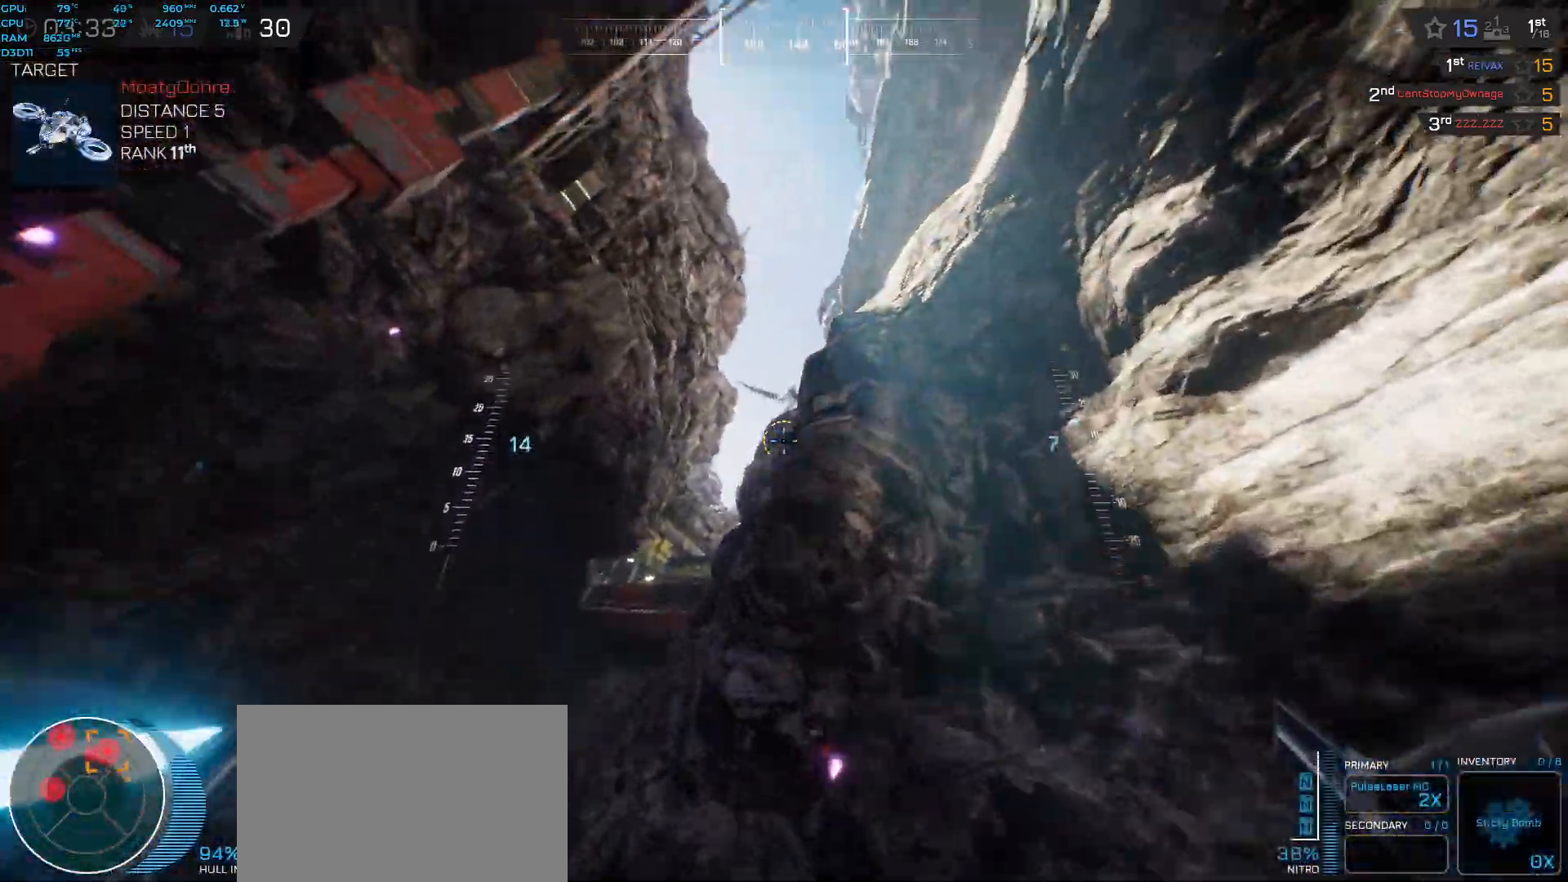
{"keys": ["shift", "space", "w"], "events": [[117, "e", "down"], [367, "e", "up"]]}
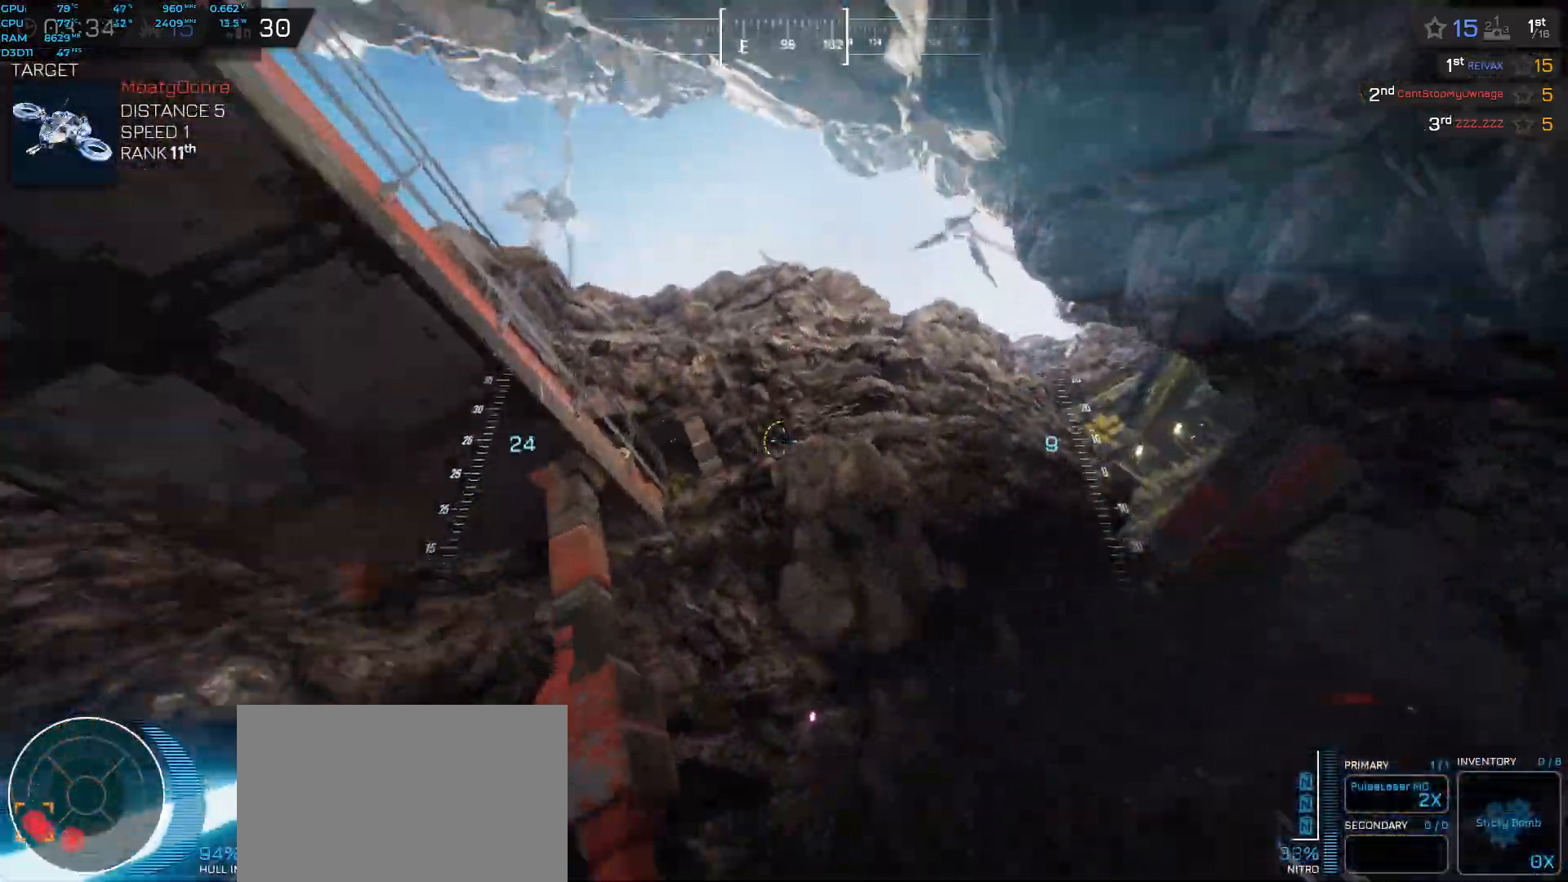
{"keys": ["shift", "space", "w"], "events": []}
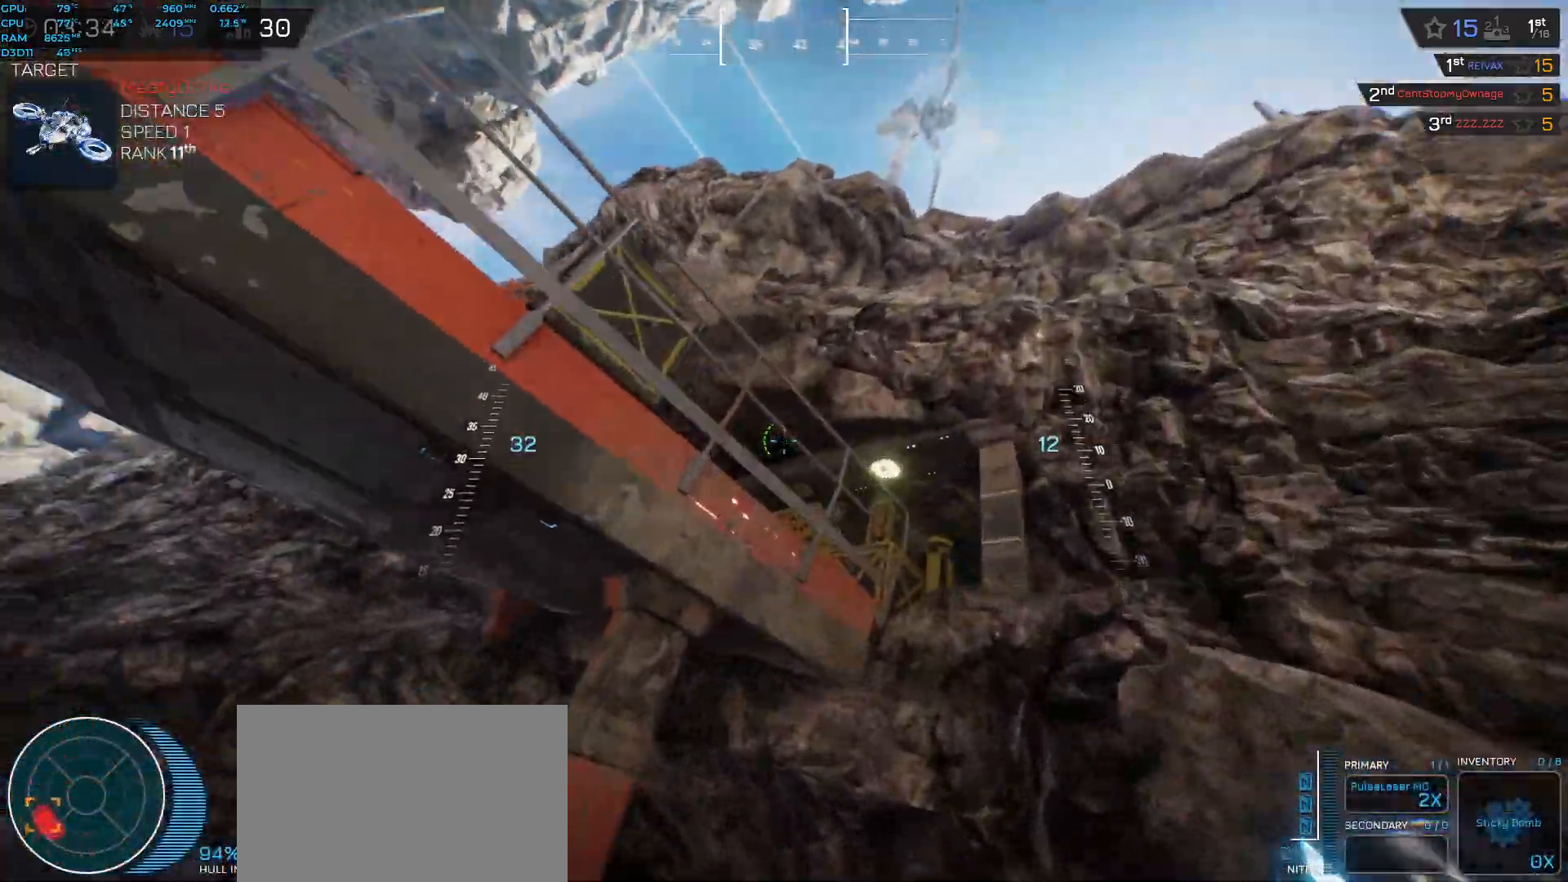
{"keys": ["a", "w"], "events": [[17, "shift", "up"], [167, "space", "up"], [450, "a", "down"]]}
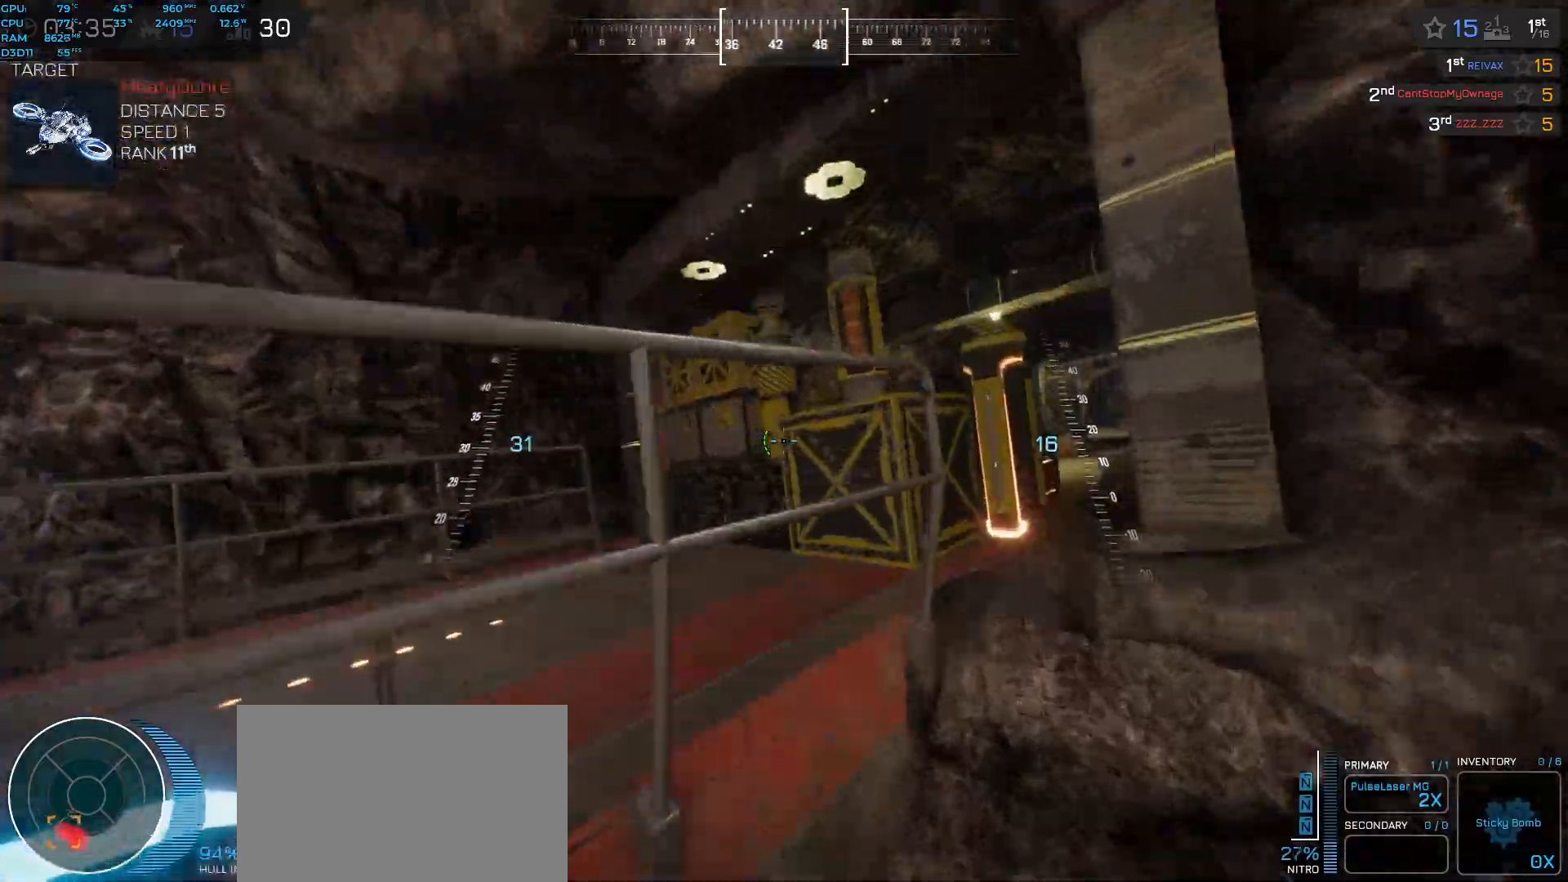
{"keys": ["d", "w"], "events": [[33, "a", "up"], [100, "a", "down"], [333, "a", "up"], [483, "d", "down"]]}
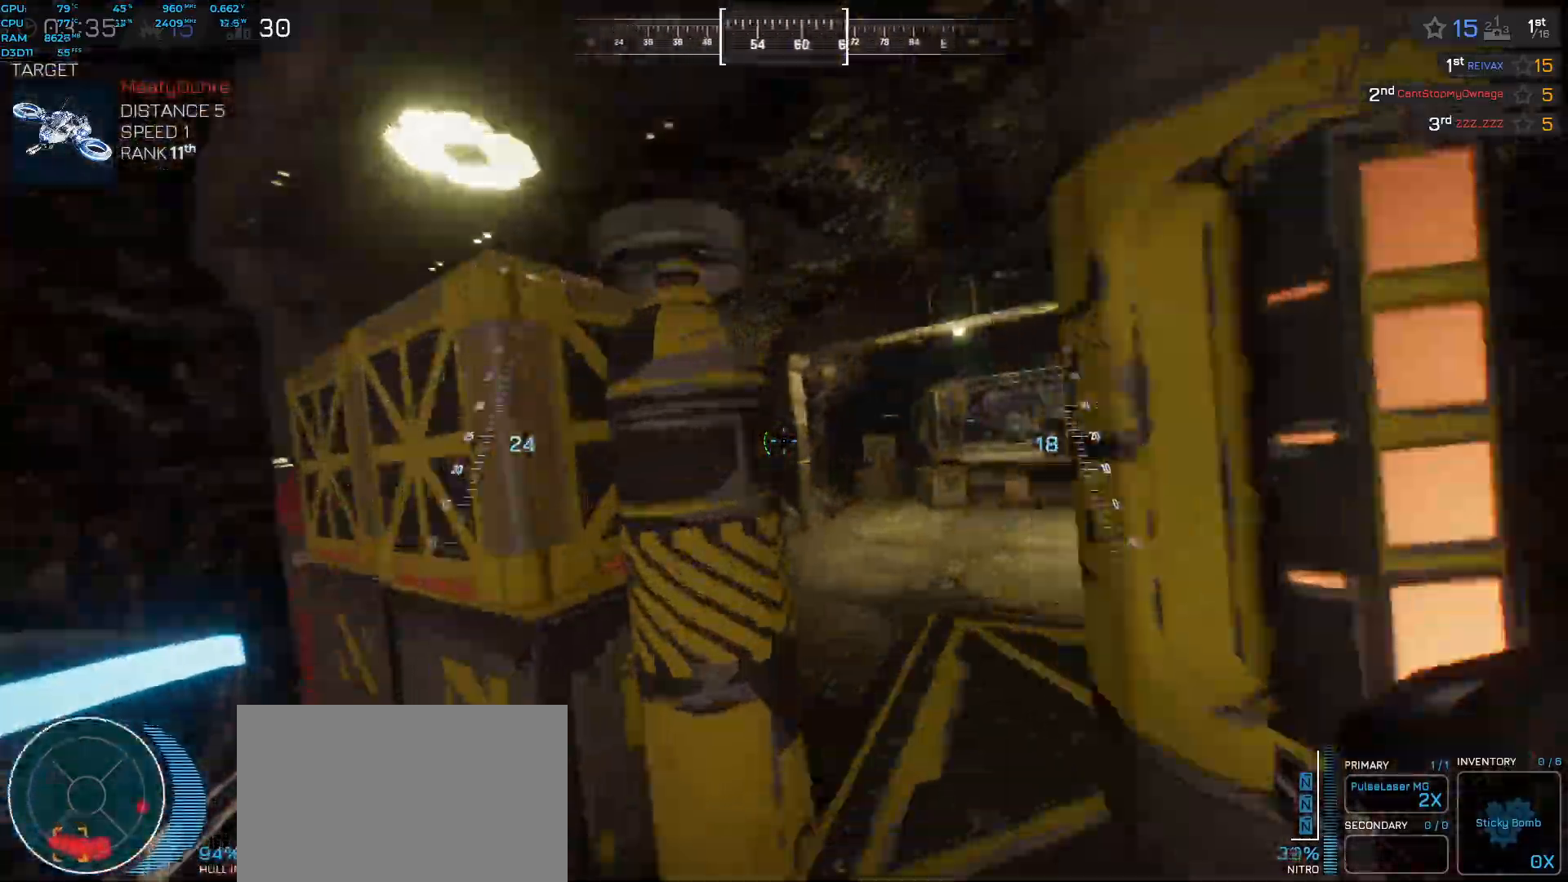
{"keys": ["space", "w"], "events": [[417, "d", "up"], [483, "space", "down"]]}